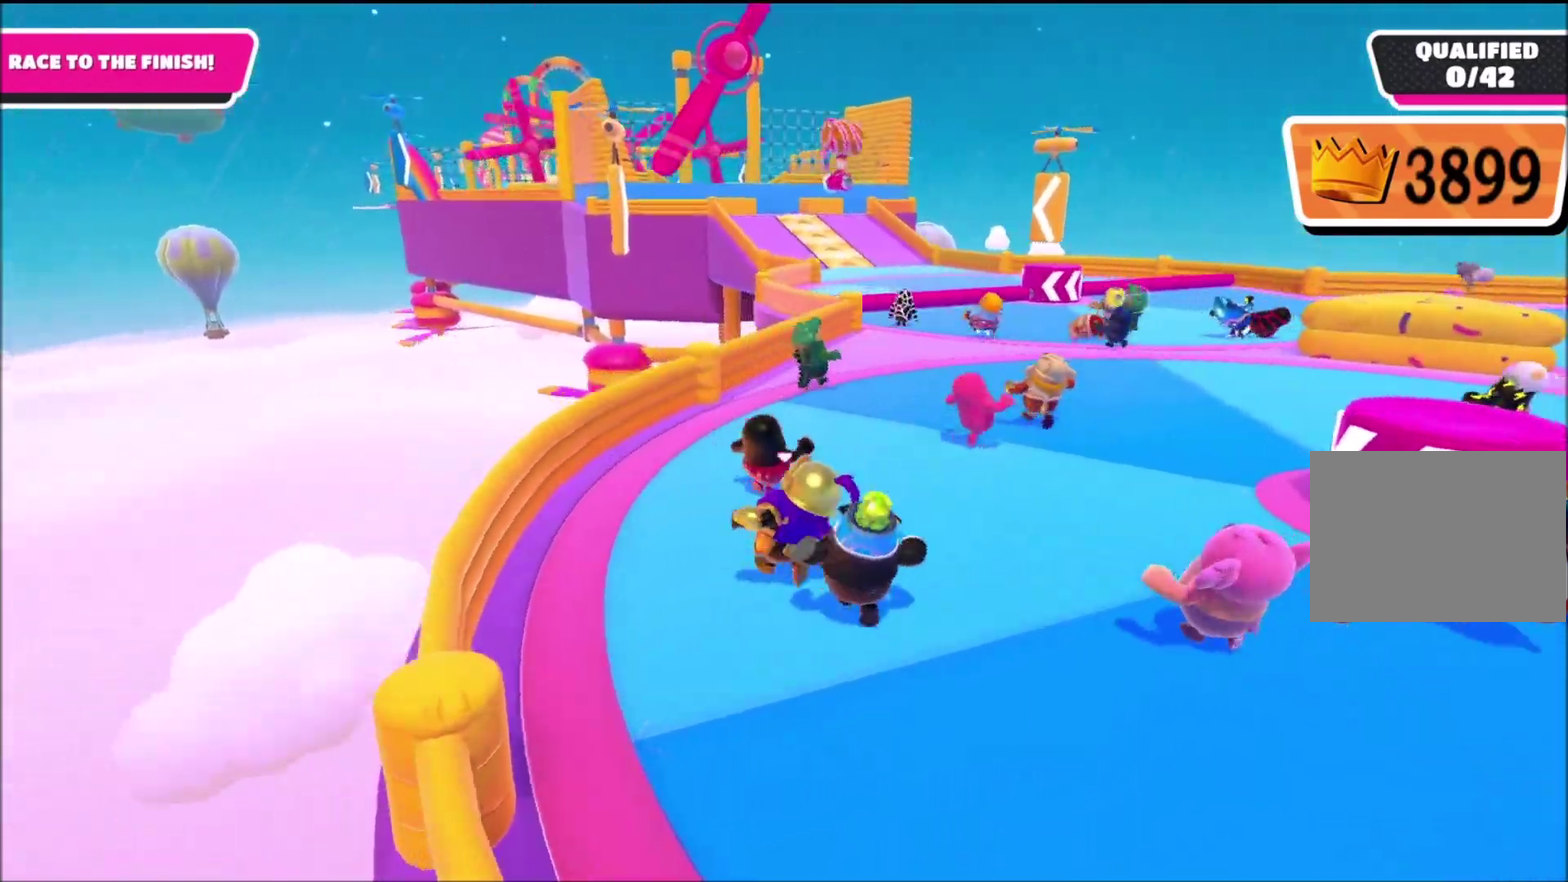
Gameplay with a controller (PlayStation layout); each line is a JSON object with the inputs held at the frame after it. "events" lists button and stick changes between this image and that frame as [ms after this image, input, new state], when the widget could be followed in between. Not read: L3 R3.
{"buttons": [], "left_stick": "center", "right_stick": "center", "events": [[67, "left_stick", "up"], [233, "right_stick", "center"], [400, "left_stick", "center"]]}
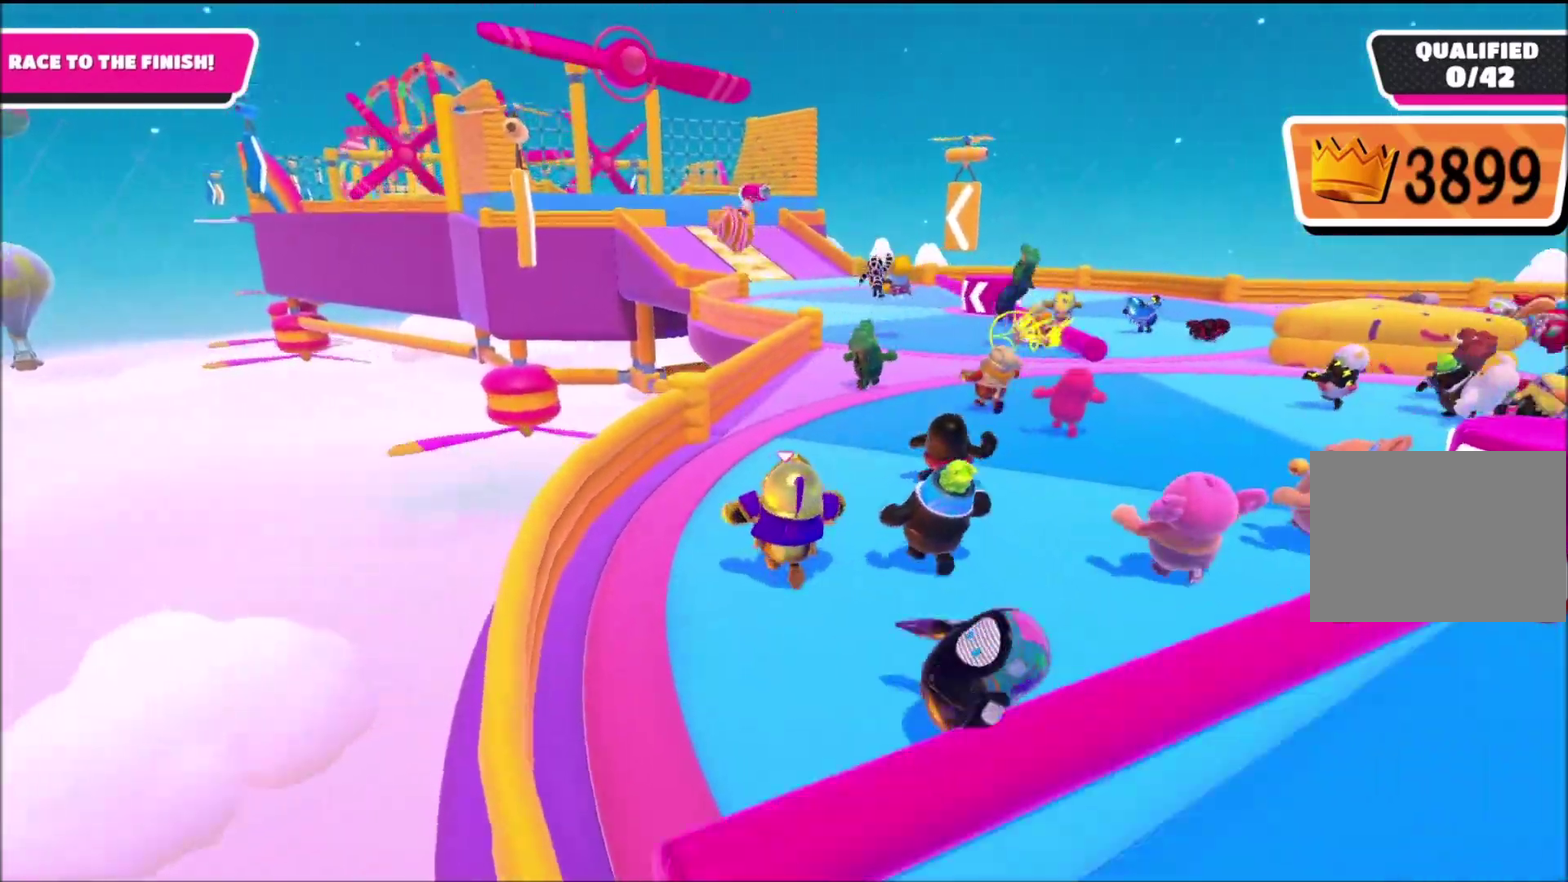
{"buttons": [], "left_stick": "up-right", "right_stick": "center", "events": [[34, "left_stick", "up-right"], [167, "left_stick", "down-left"], [334, "left_stick", "right"], [501, "left_stick", "up-right"]]}
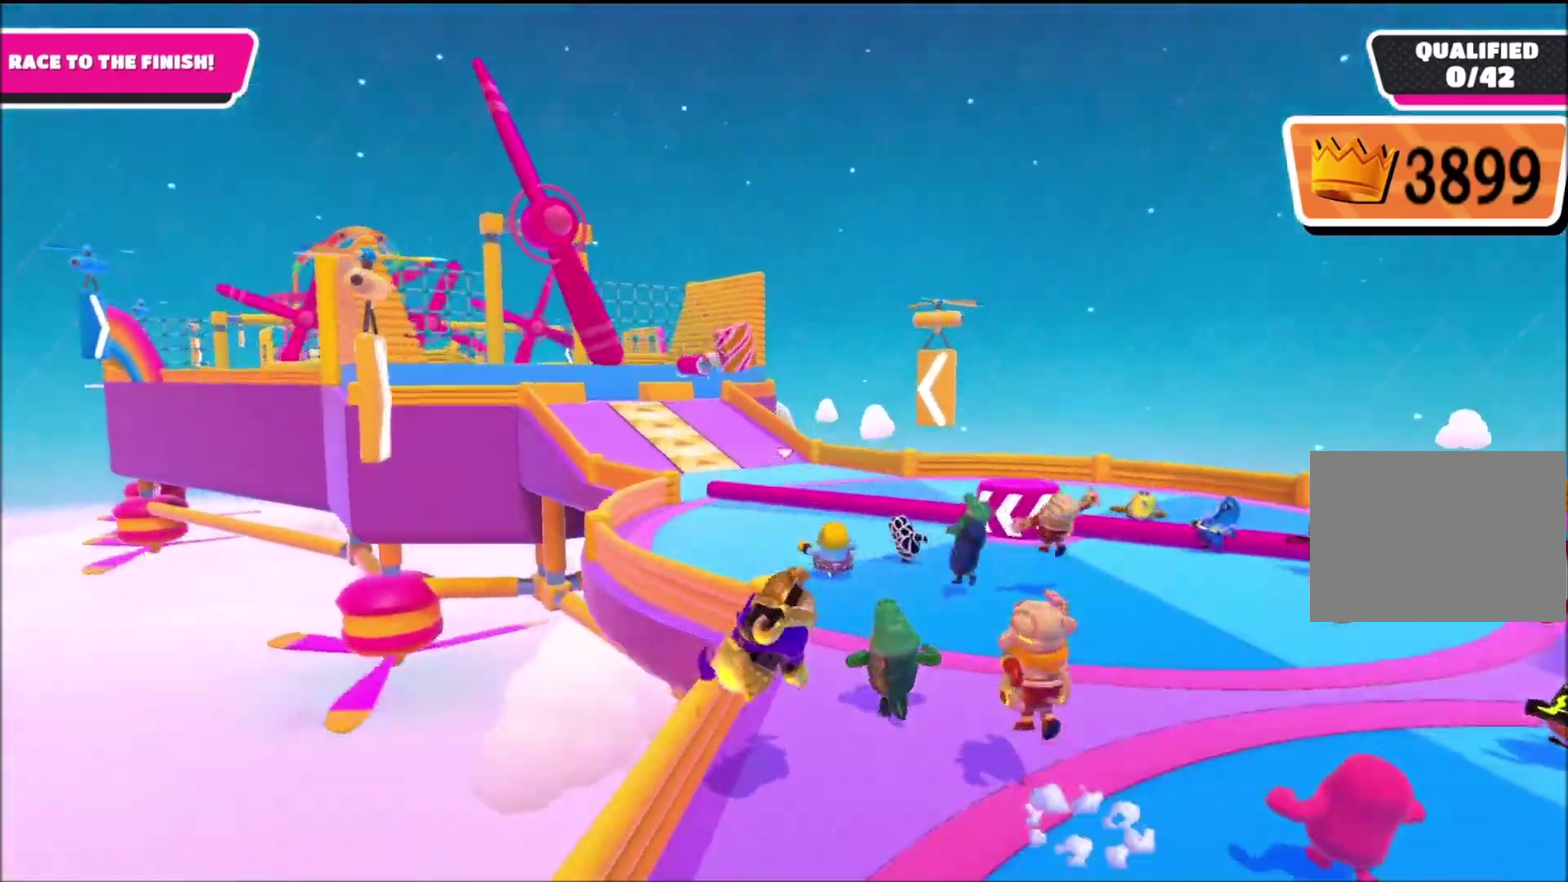
{"buttons": ["CROSS"], "left_stick": "up", "right_stick": "center", "events": [[67, "CROSS", "down"], [167, "left_stick", "up"], [200, "CROSS", "up"], [267, "CROSS", "down"], [267, "left_stick", "up-left"], [367, "CROSS", "up"], [400, "left_stick", "up"], [467, "CROSS", "down"]]}
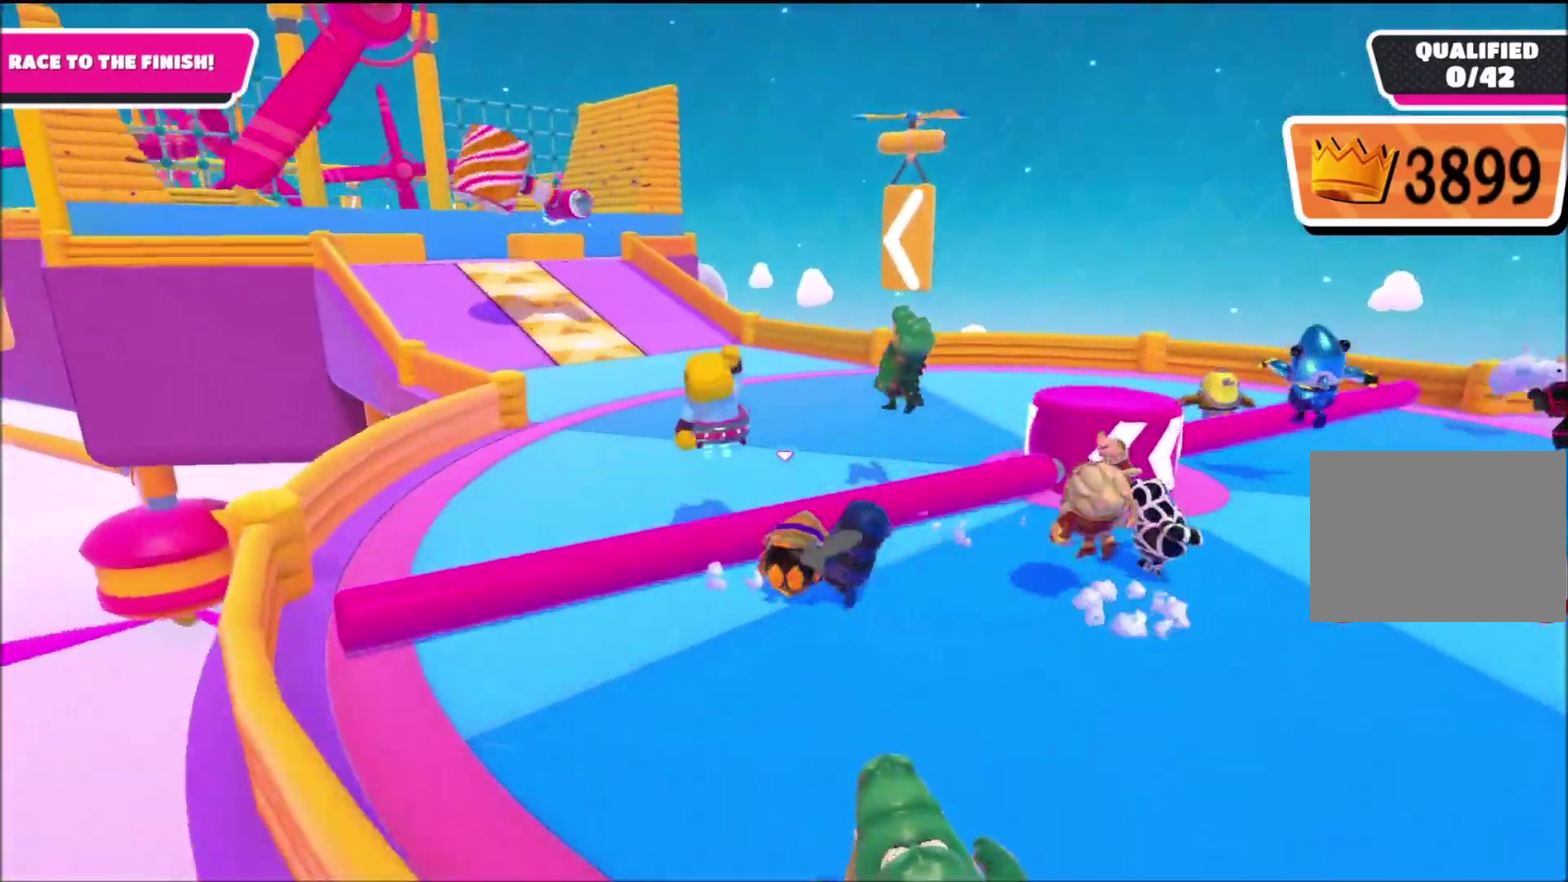
{"buttons": [], "left_stick": "up", "right_stick": "center", "events": [[34, "CROSS", "up"], [134, "left_stick", "up-left"], [267, "left_stick", "up"], [301, "right_stick", "left"], [434, "right_stick", "center"]]}
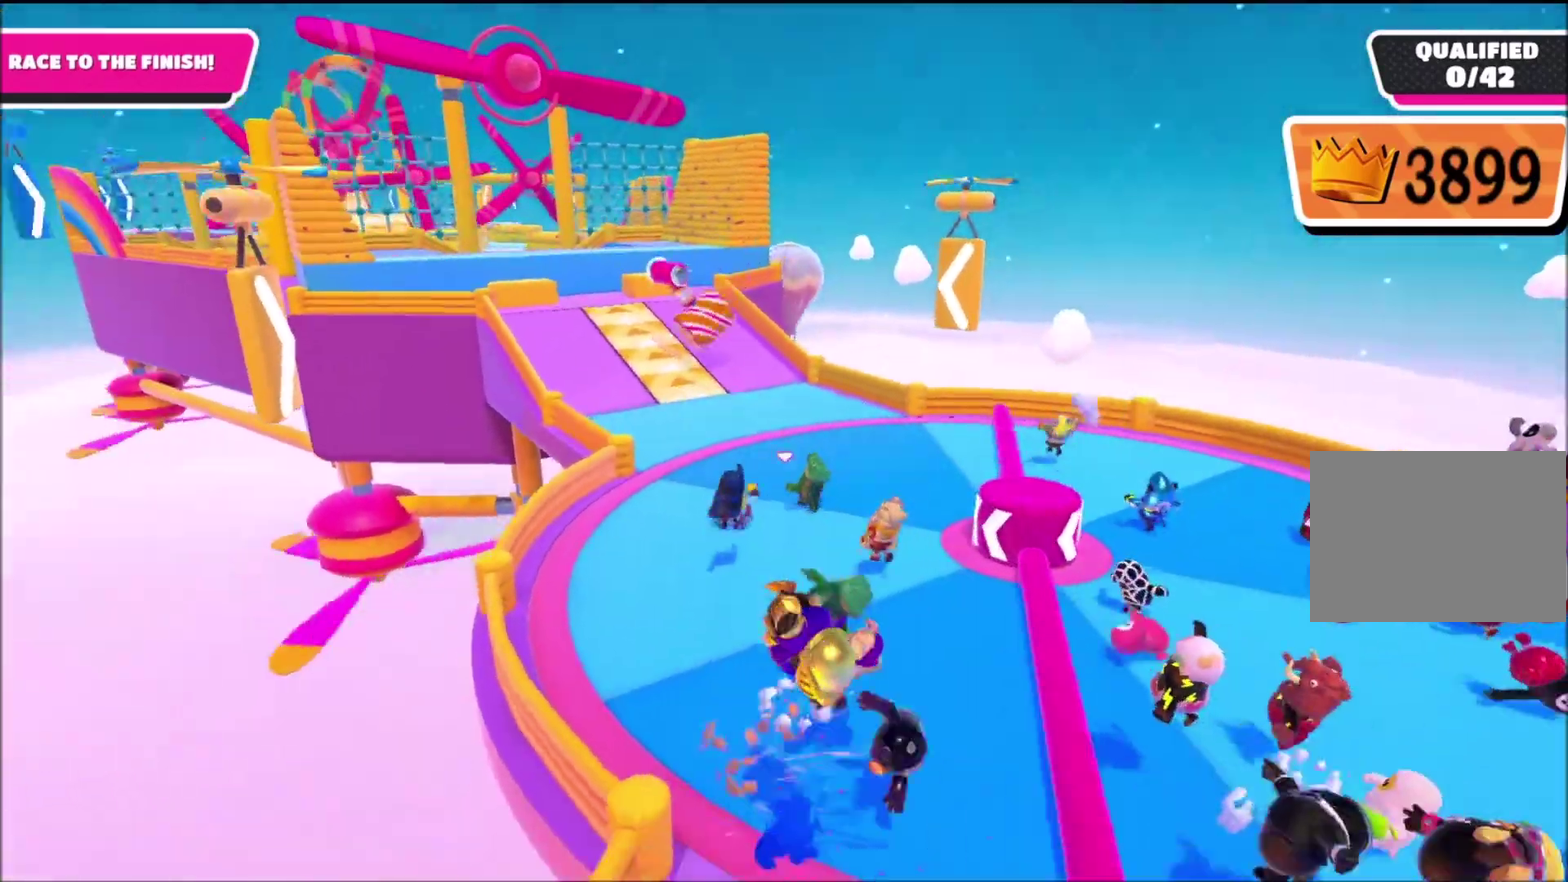
{"buttons": ["CROSS"], "left_stick": "up-right", "right_stick": "center", "events": [[33, "left_stick", "up-right"], [434, "CROSS", "down"]]}
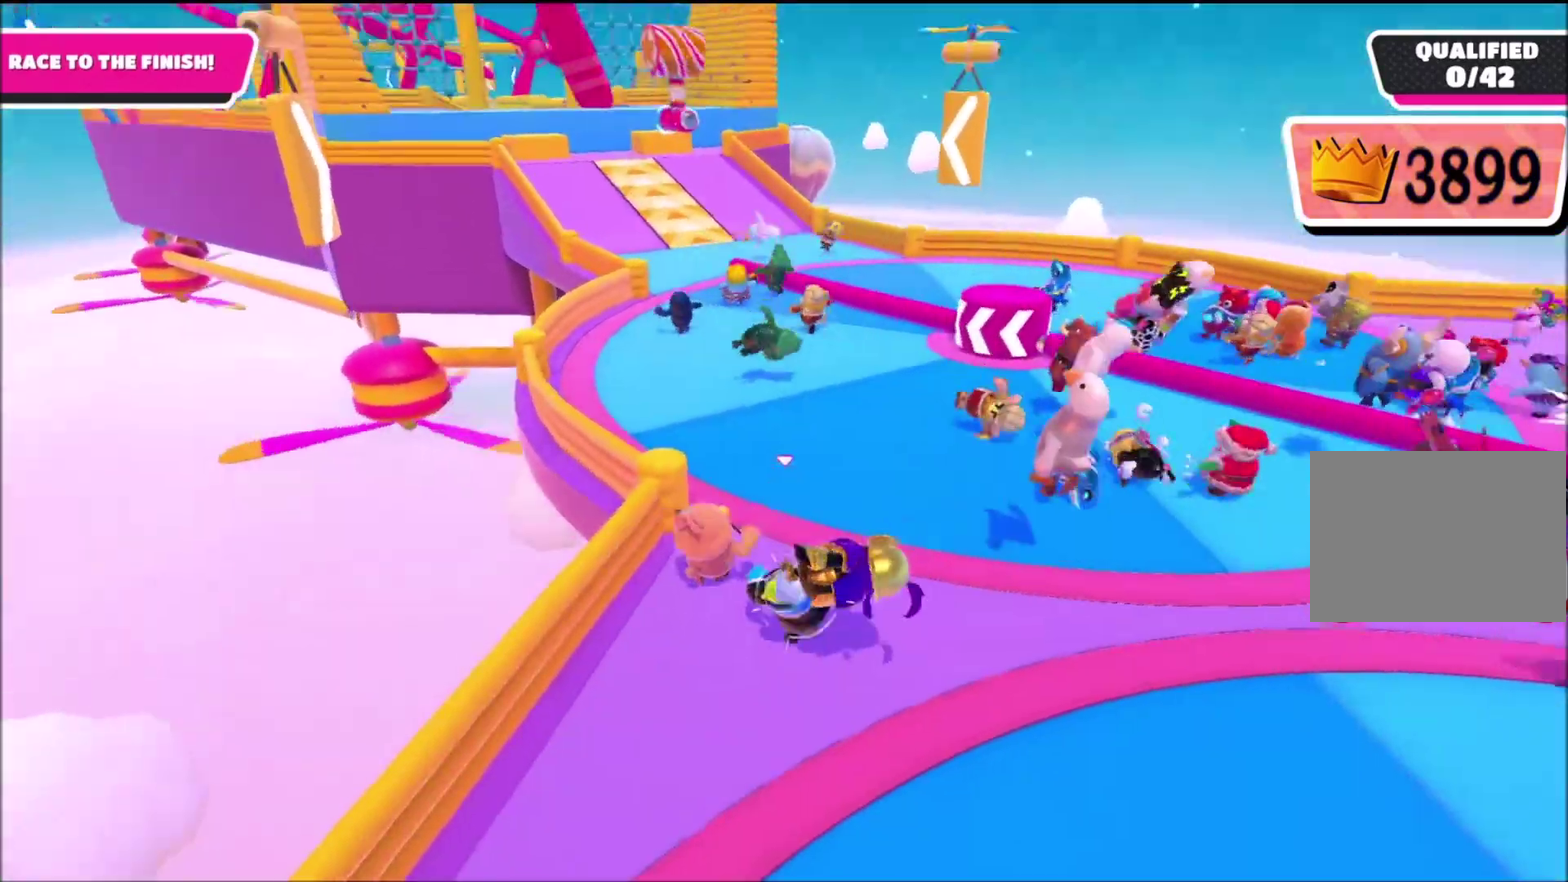
{"buttons": [], "left_stick": "up-right", "right_stick": "center", "events": [[67, "CROSS", "up"], [267, "left_stick", "center"], [301, "CROSS", "down"], [401, "CROSS", "up"], [401, "left_stick", "up-right"]]}
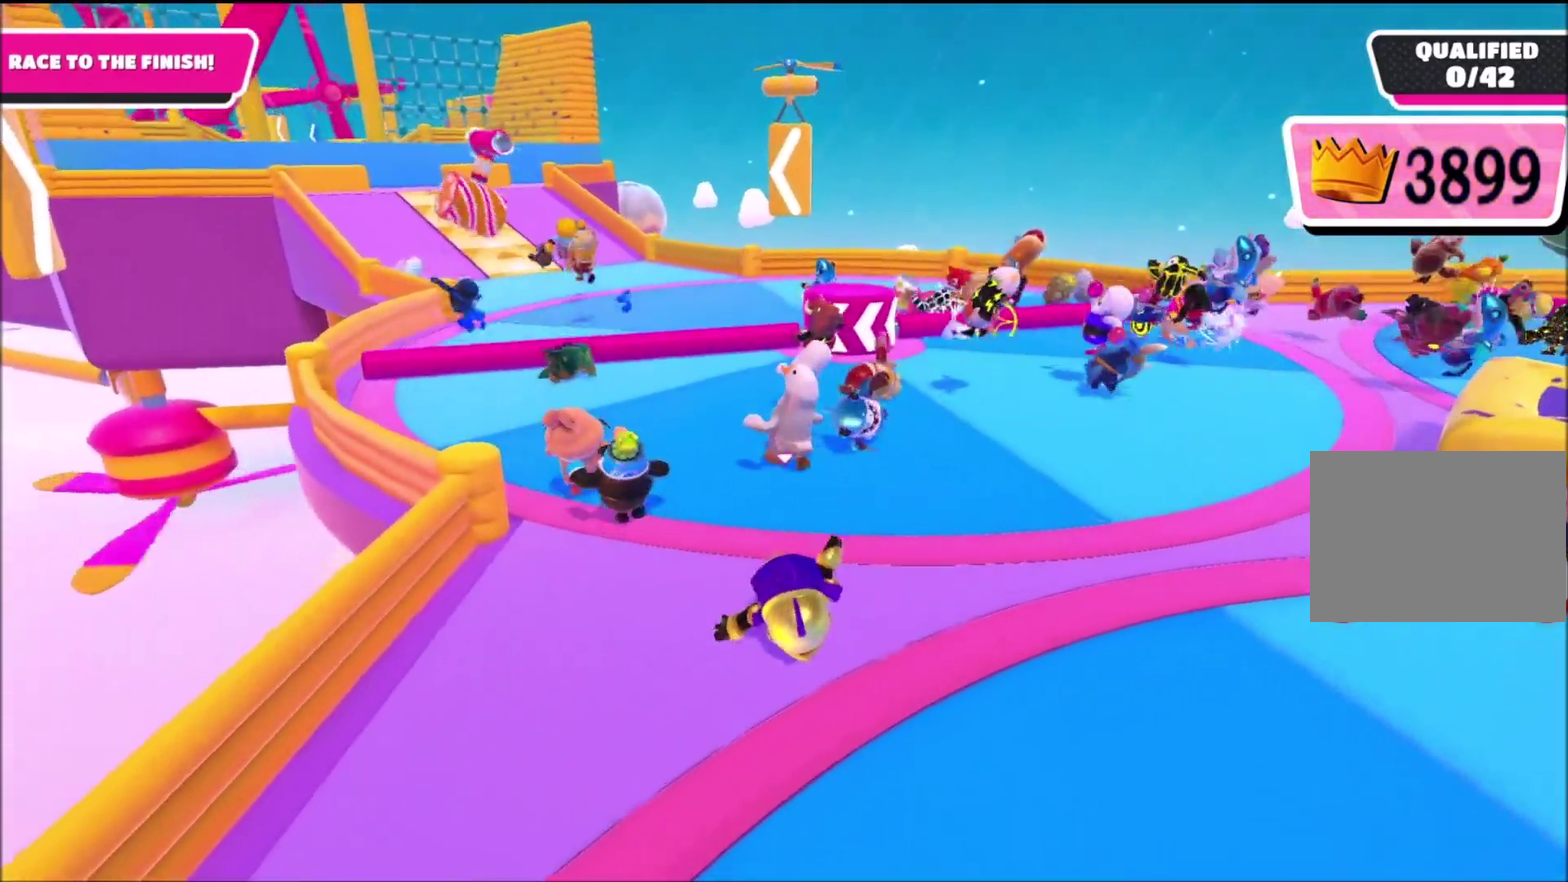
{"buttons": [], "left_stick": "up-left", "right_stick": "center", "events": [[33, "CROSS", "down"], [133, "CROSS", "up"], [200, "left_stick", "down-left"], [300, "left_stick", "left"], [400, "left_stick", "up-left"]]}
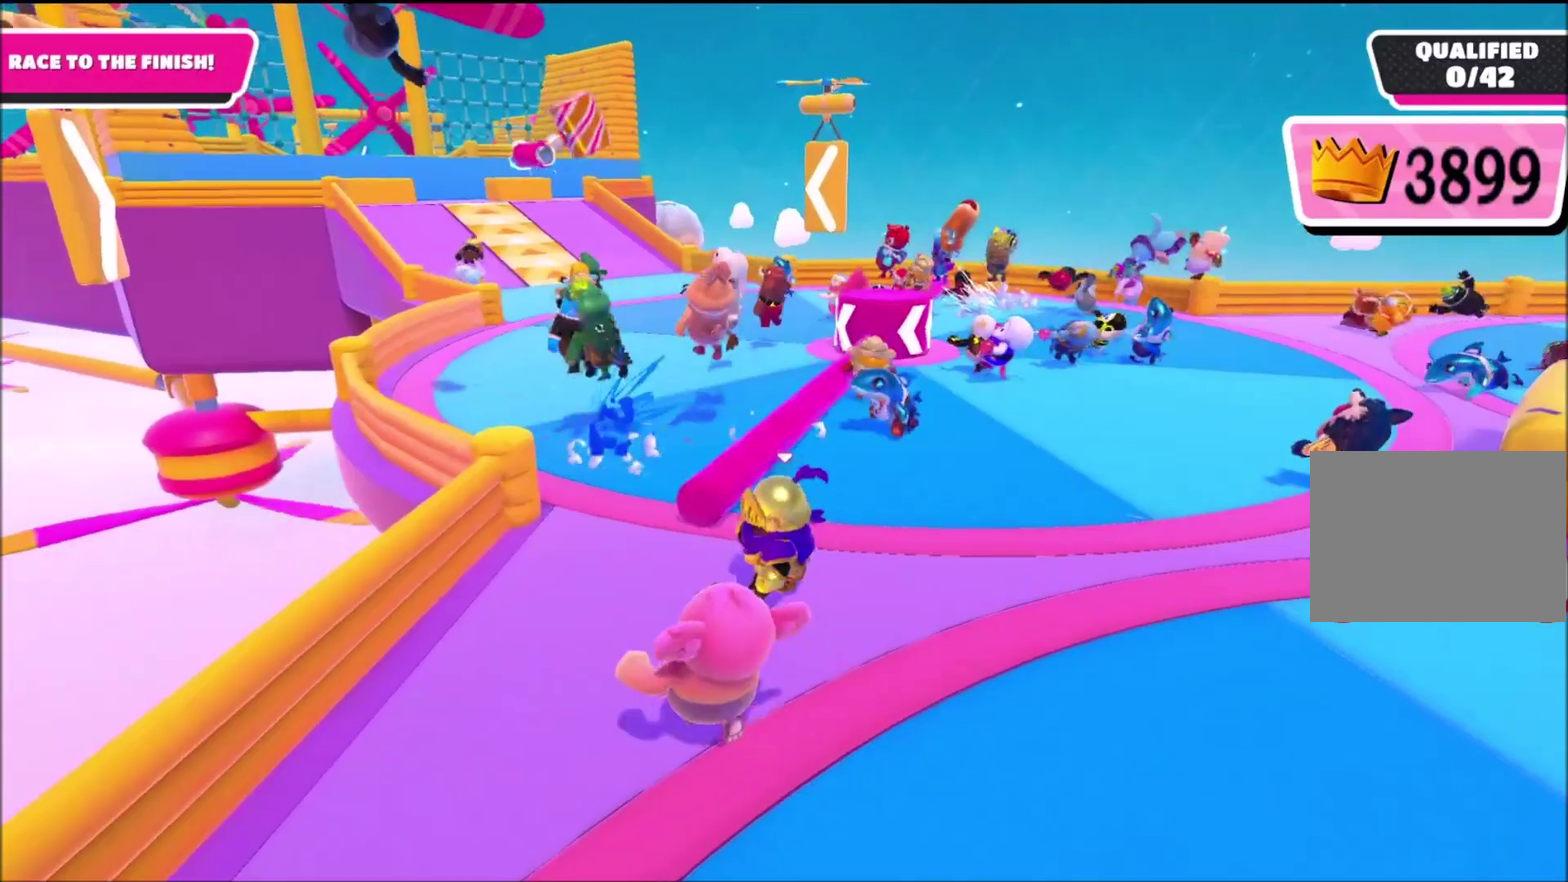
{"buttons": [], "left_stick": "up", "right_stick": "center", "events": [[67, "left_stick", "up"], [67, "right_stick", "left"], [167, "right_stick", "center"]]}
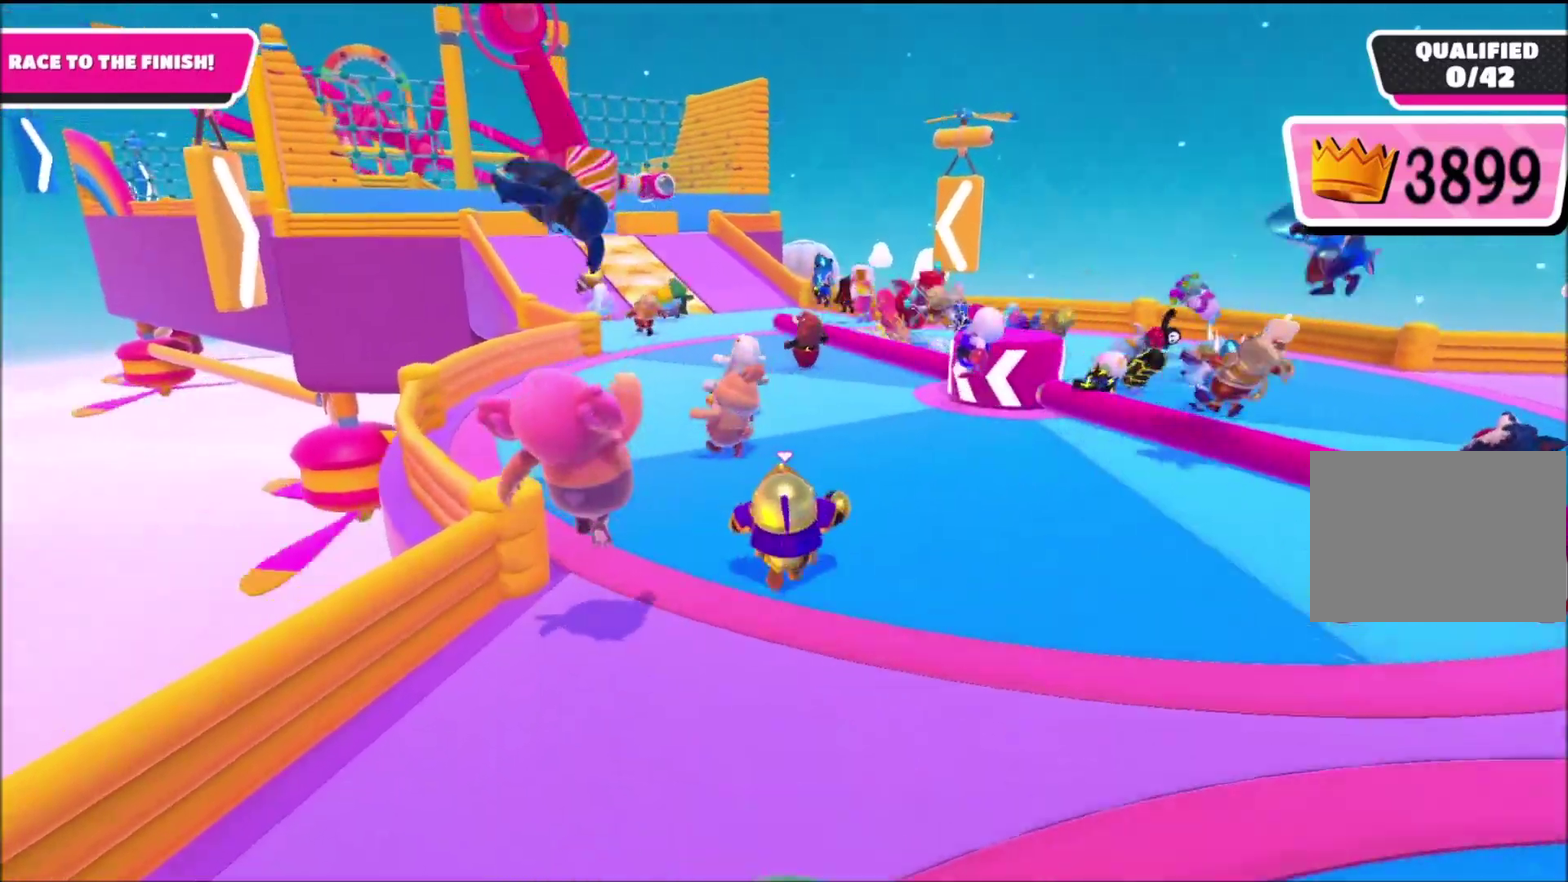
{"buttons": ["CROSS"], "left_stick": "up", "right_stick": "center", "events": [[467, "CROSS", "down"]]}
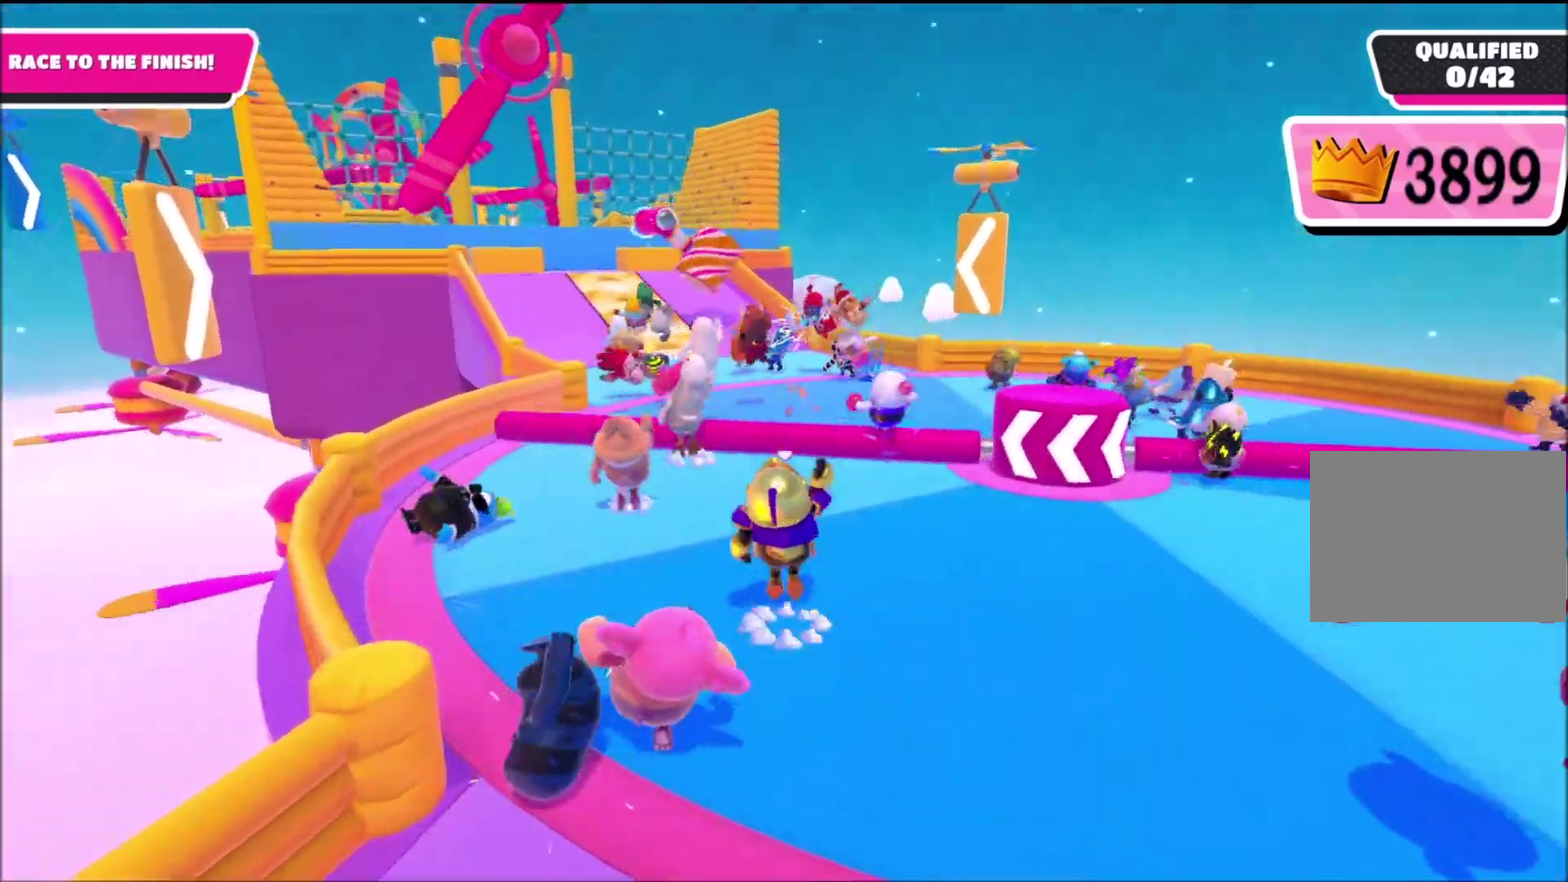
{"buttons": [], "left_stick": "up", "right_stick": "center", "events": [[67, "CROSS", "up"]]}
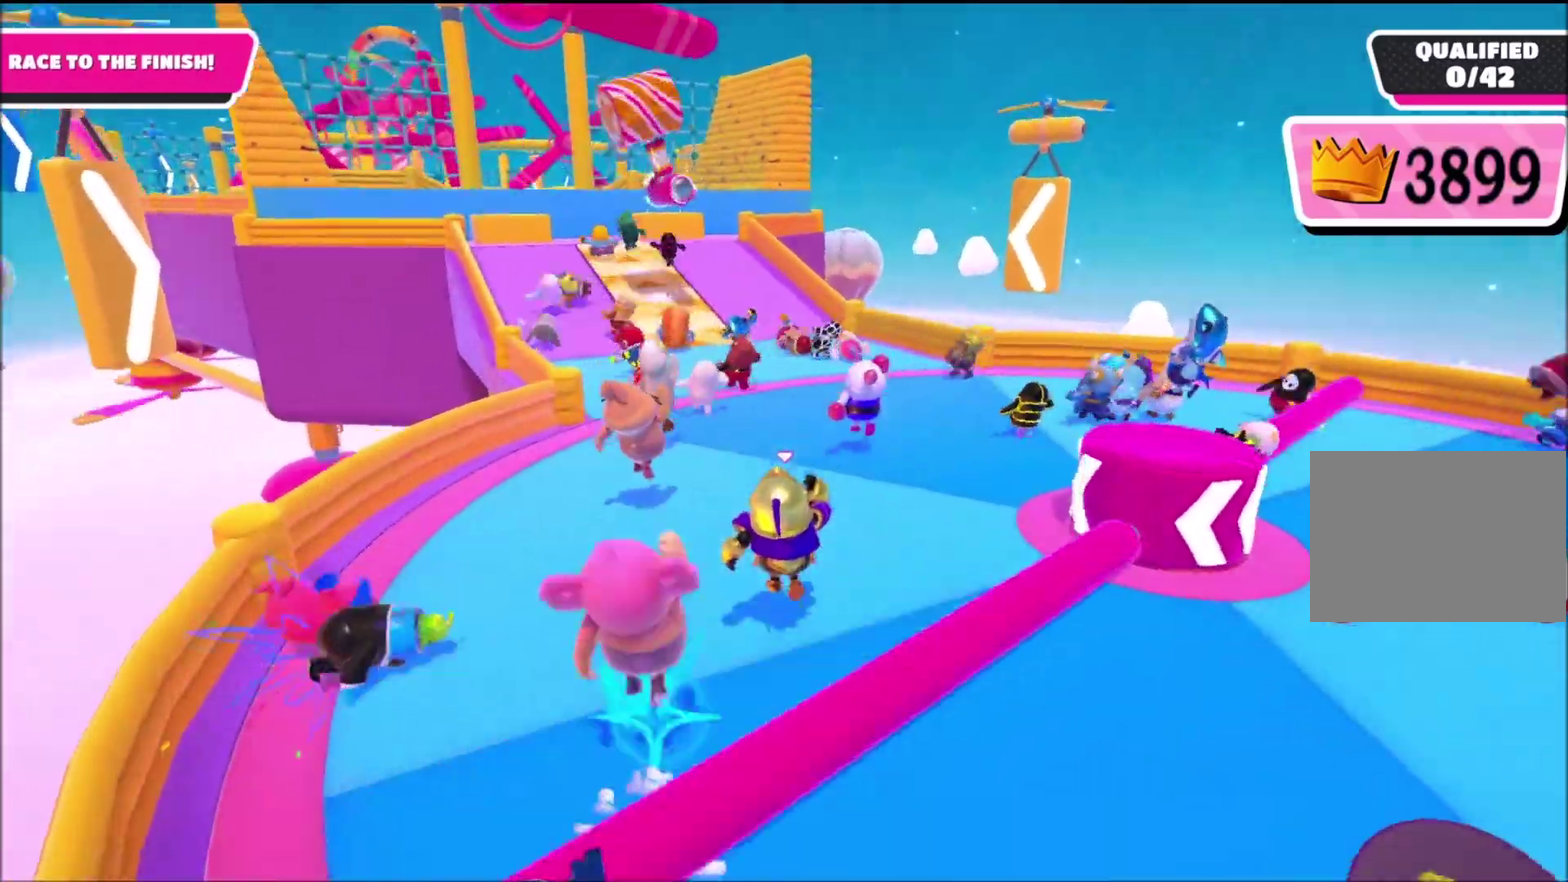
{"buttons": [], "left_stick": "up", "right_stick": "center", "events": []}
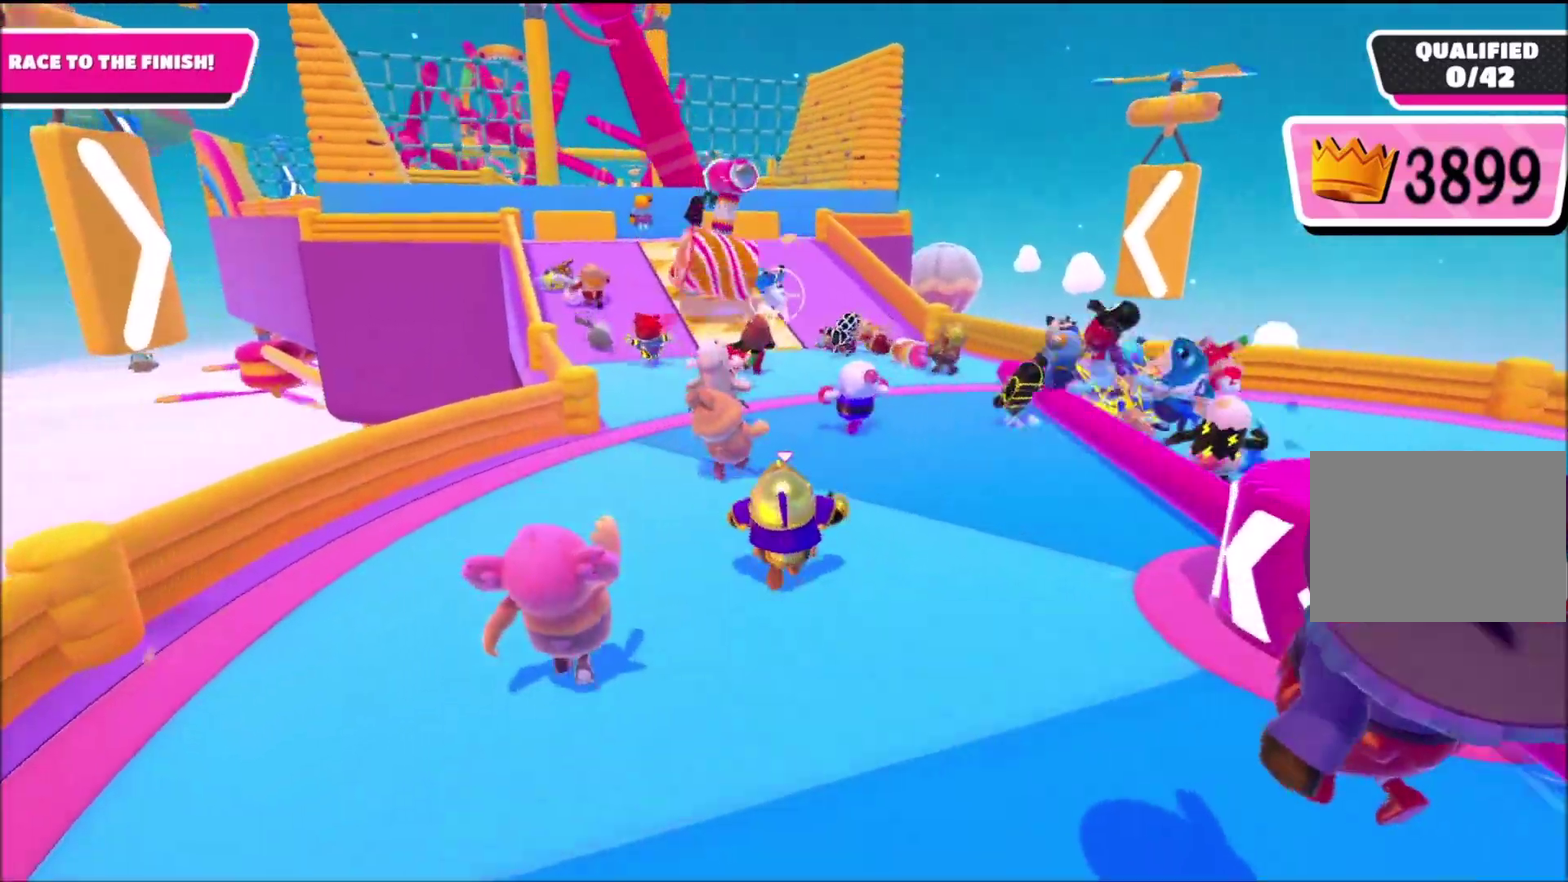
{"buttons": [], "left_stick": "up", "right_stick": "center", "events": [[167, "CROSS", "down"], [301, "CROSS", "up"]]}
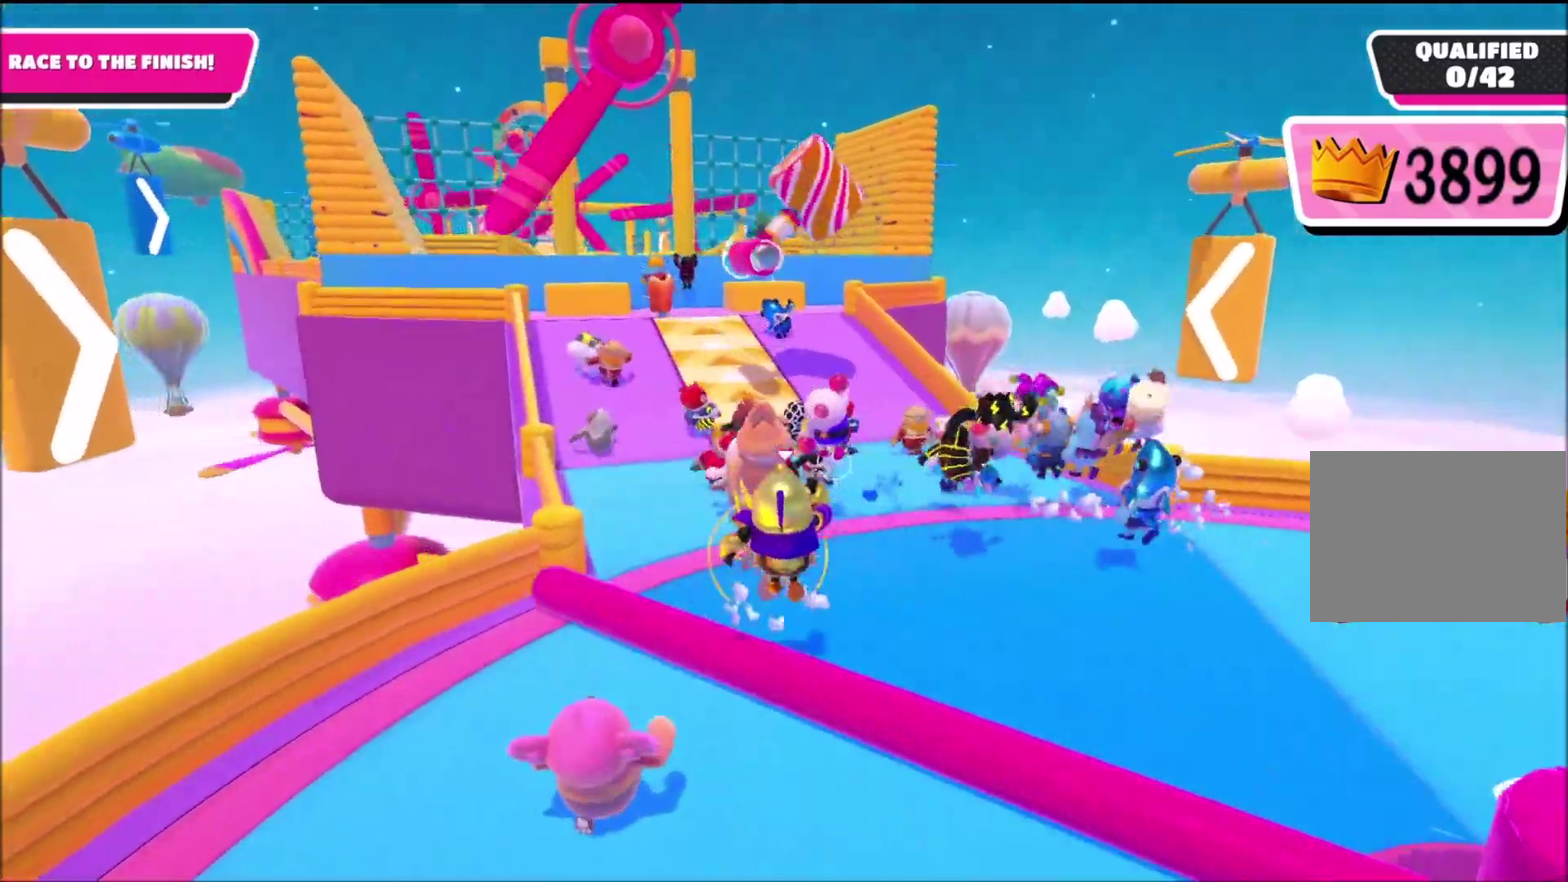
{"buttons": [], "left_stick": "up", "right_stick": "center", "events": []}
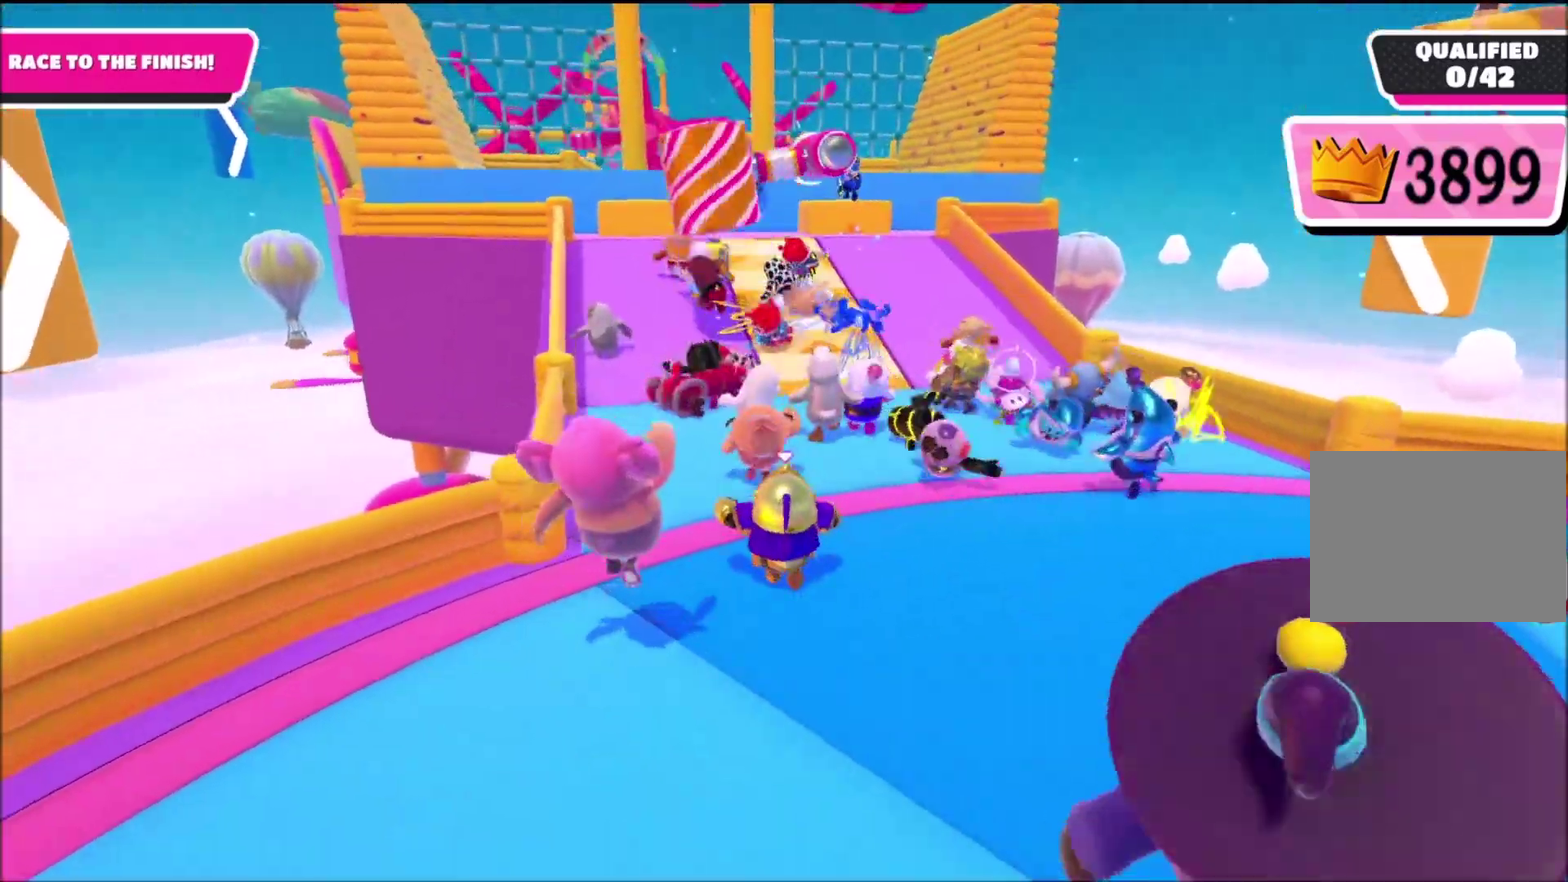
{"buttons": [], "left_stick": "up", "right_stick": "center", "events": []}
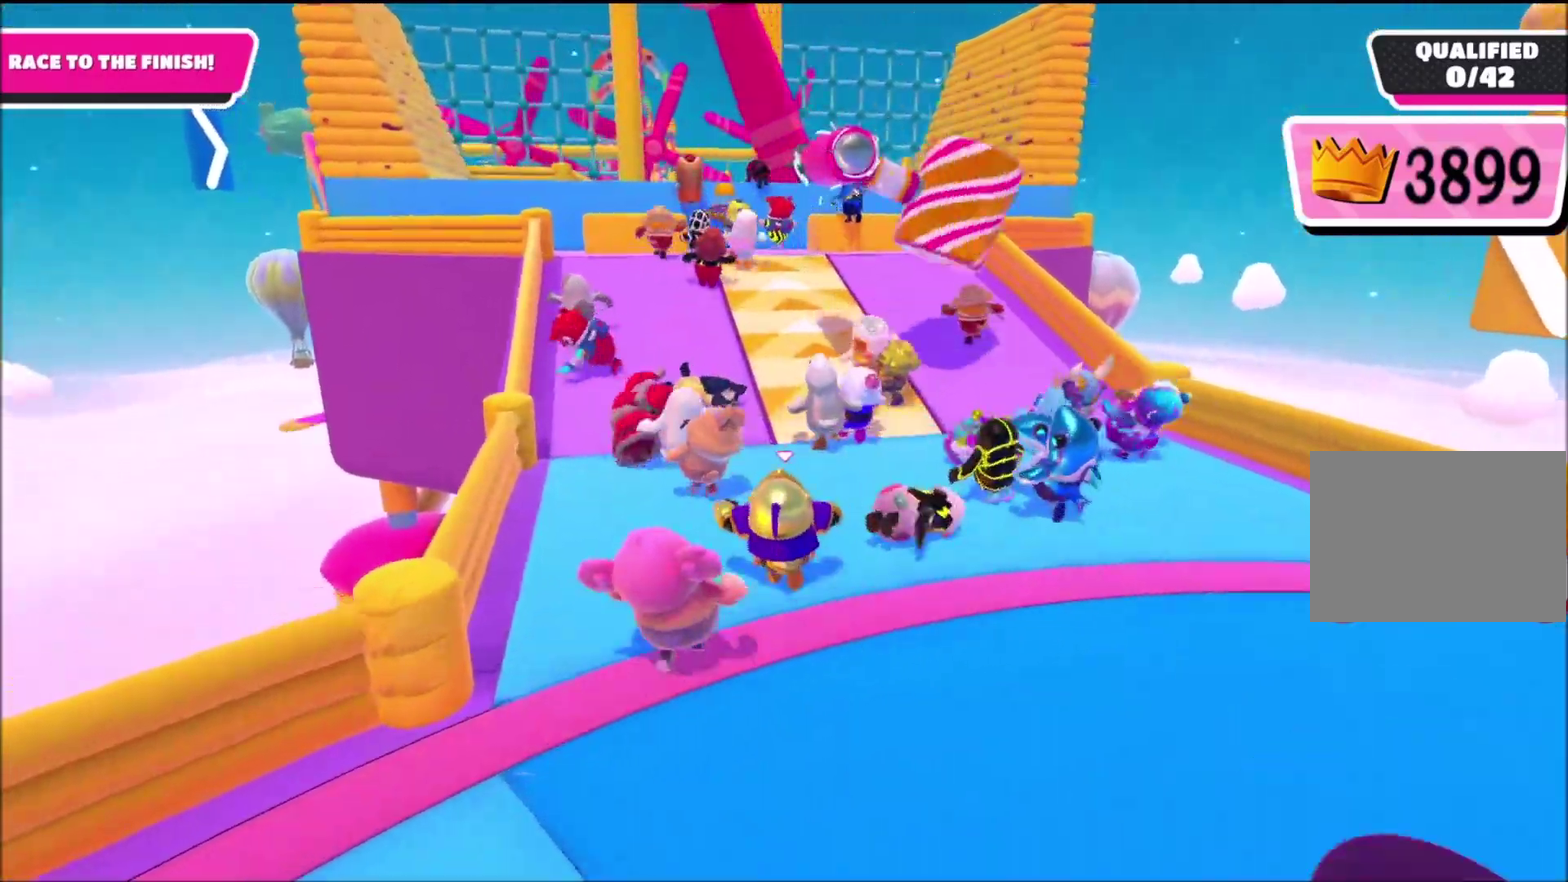
{"buttons": [], "left_stick": "up", "right_stick": "center", "events": []}
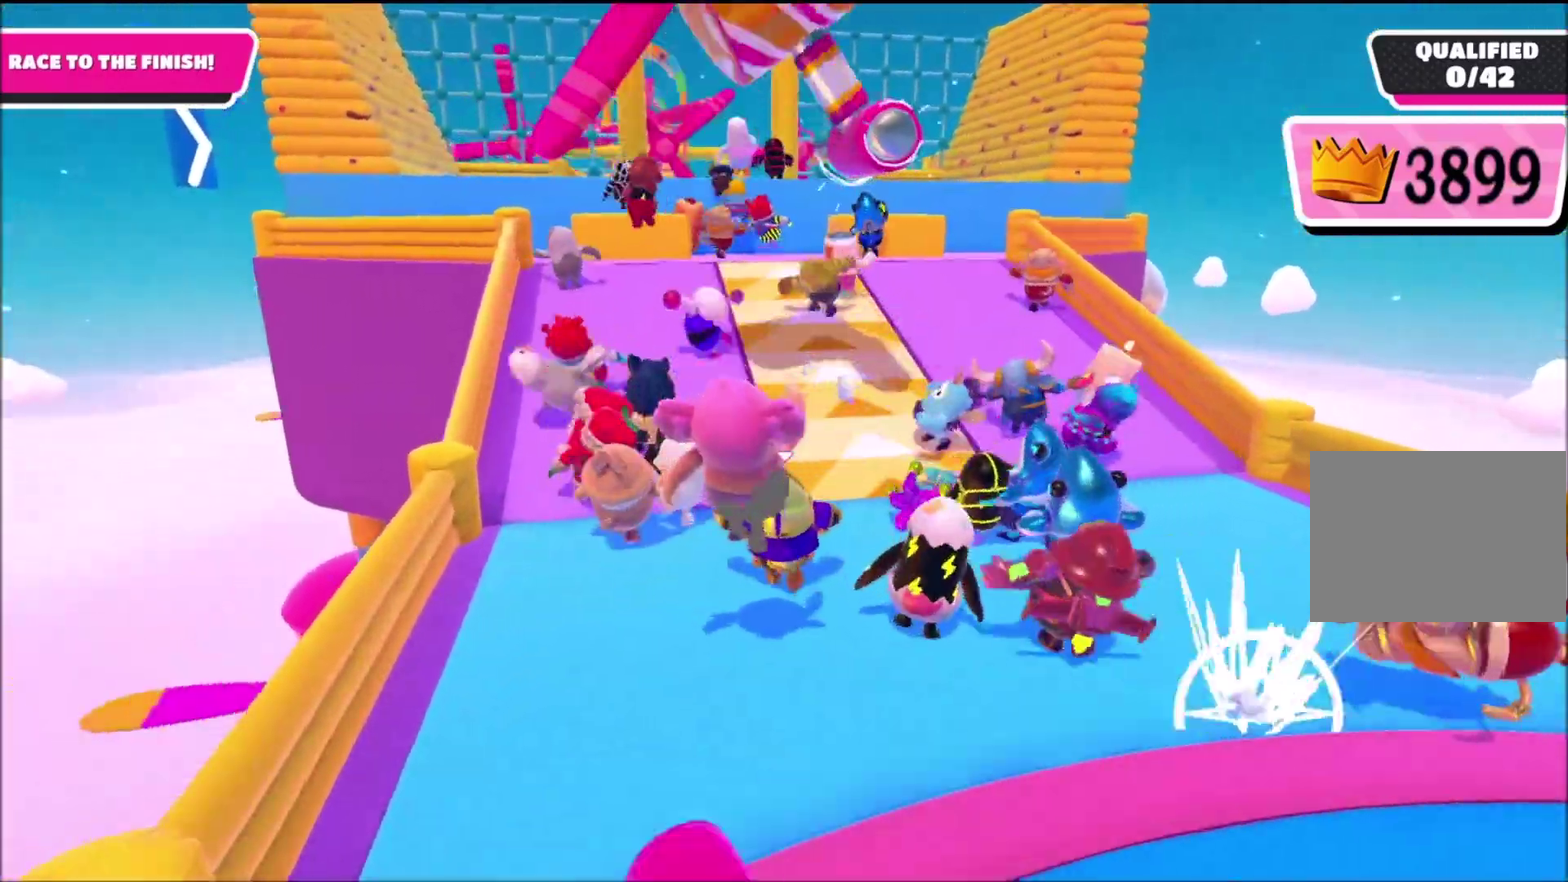
{"buttons": [], "left_stick": "up", "right_stick": "center", "events": []}
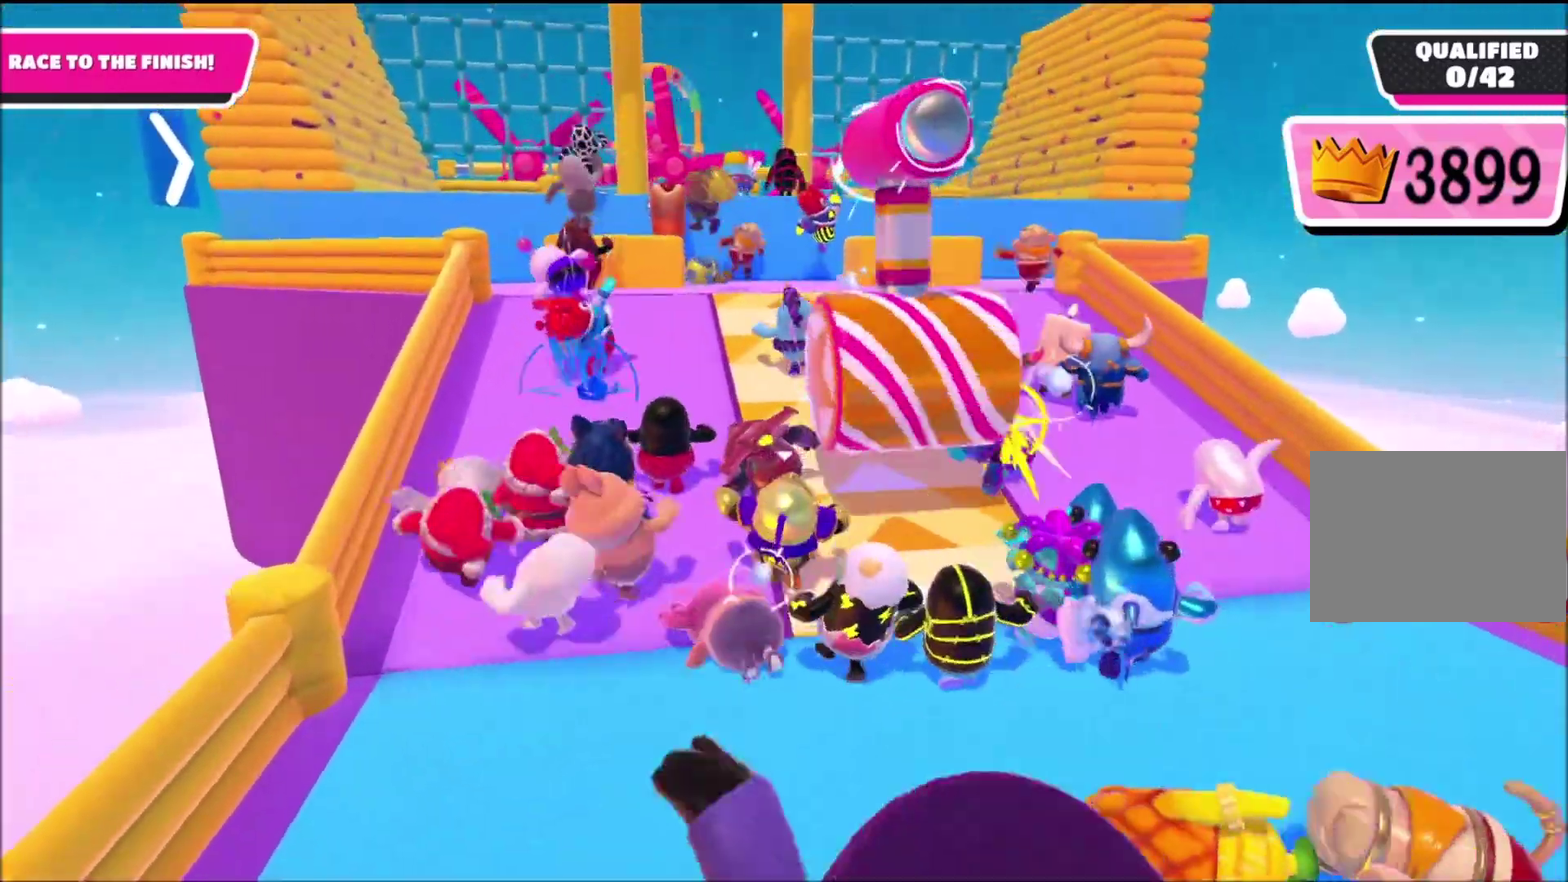
{"buttons": [], "left_stick": "up", "right_stick": "center", "events": []}
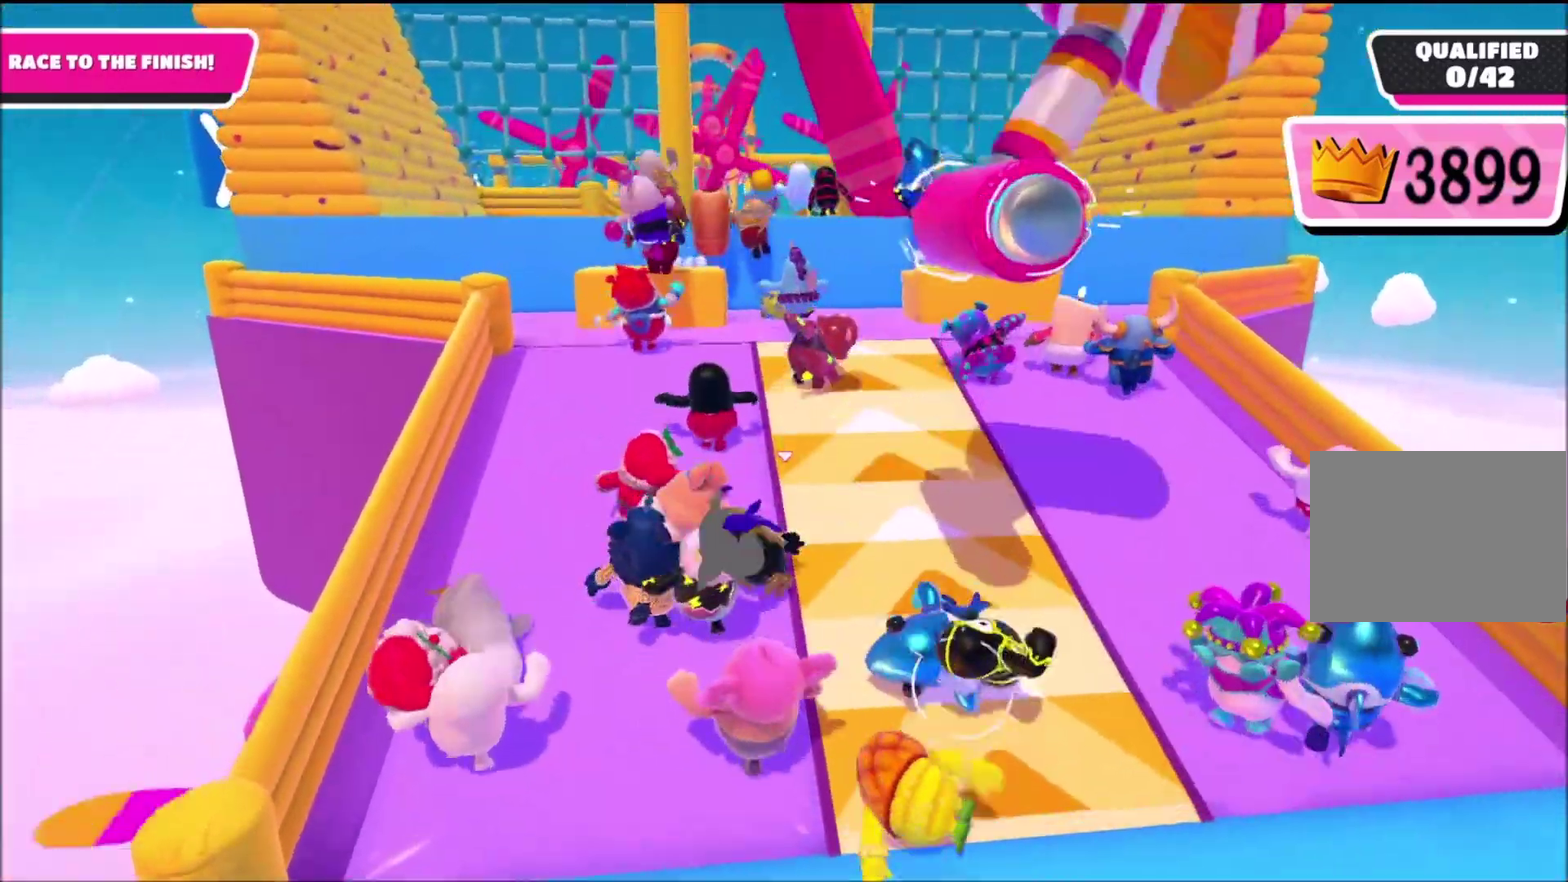
{"buttons": [], "left_stick": "up", "right_stick": "center", "events": [[100, "left_stick", "up-left"], [468, "left_stick", "up"]]}
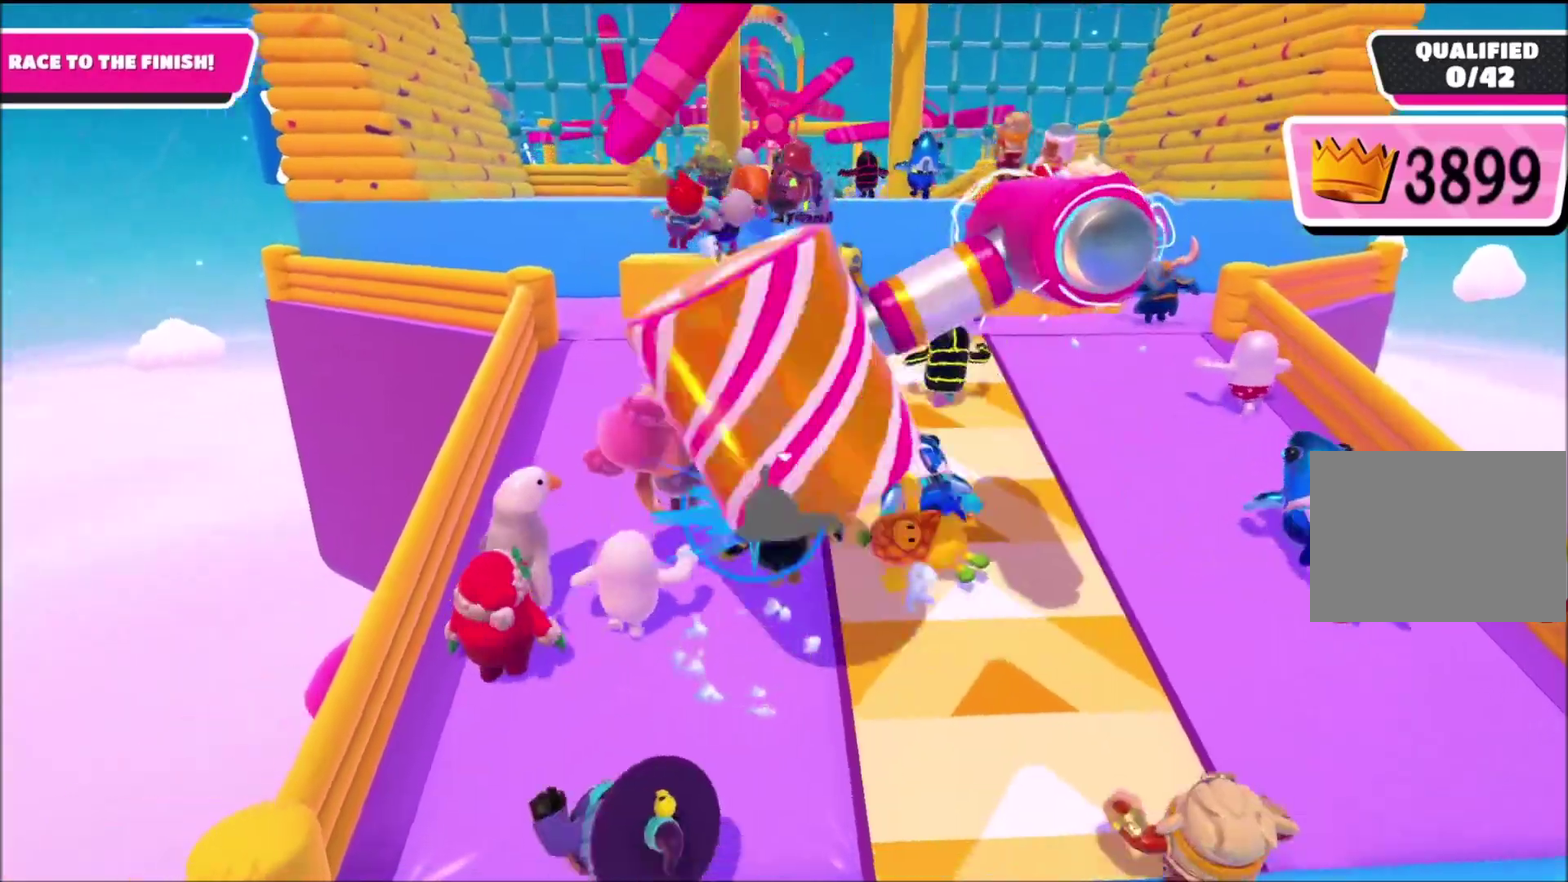
{"buttons": [], "left_stick": "up-right", "right_stick": "center", "events": [[67, "left_stick", "up-right"]]}
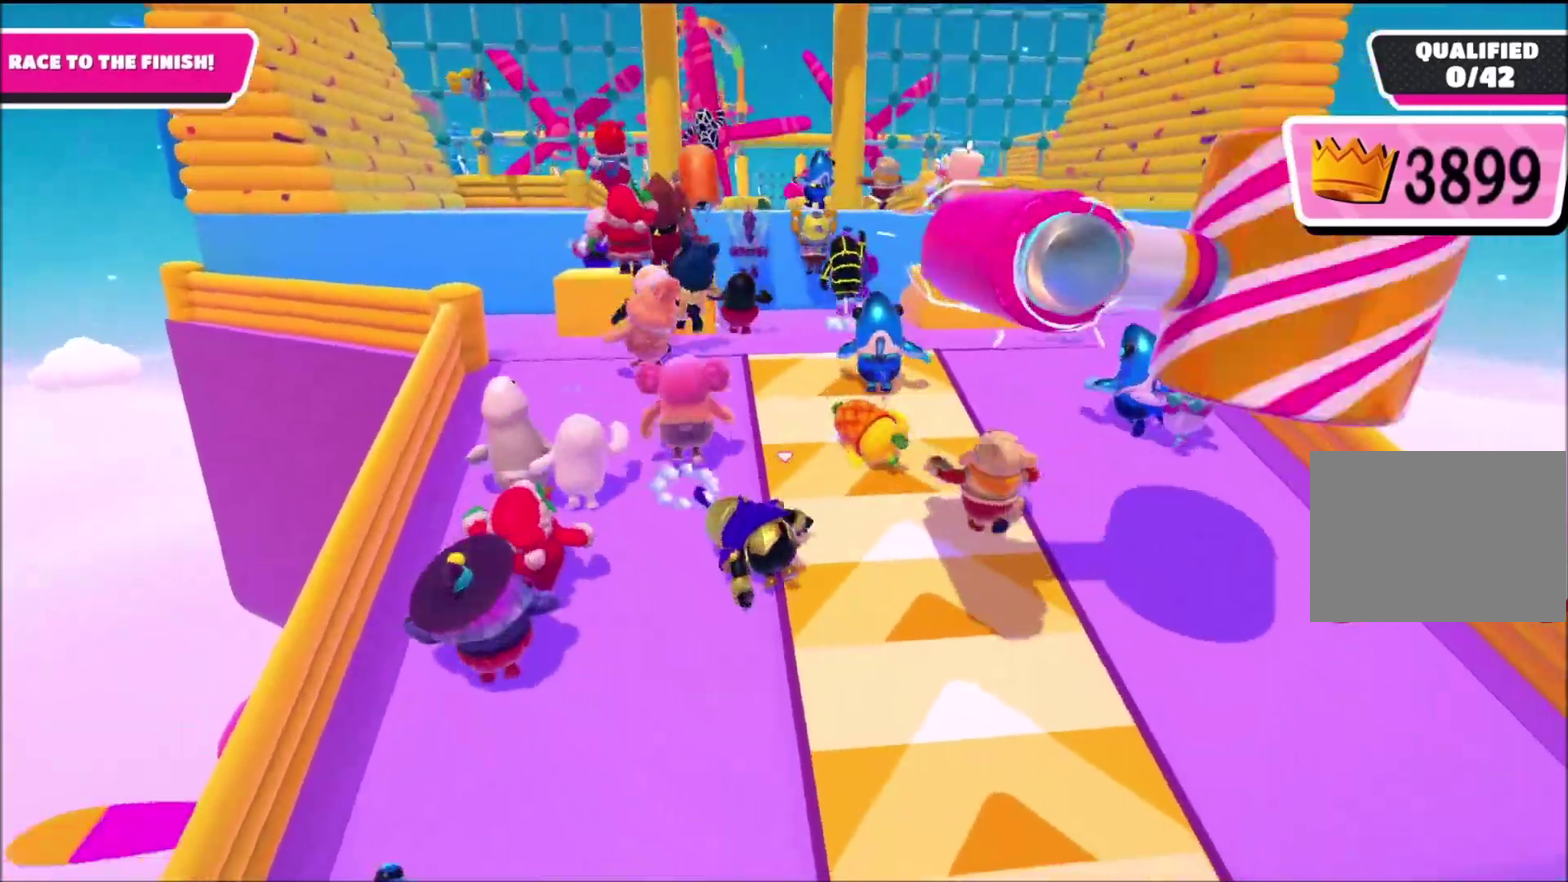
{"buttons": [], "left_stick": "up-left", "right_stick": "center", "events": [[100, "left_stick", "up"], [434, "left_stick", "up-left"]]}
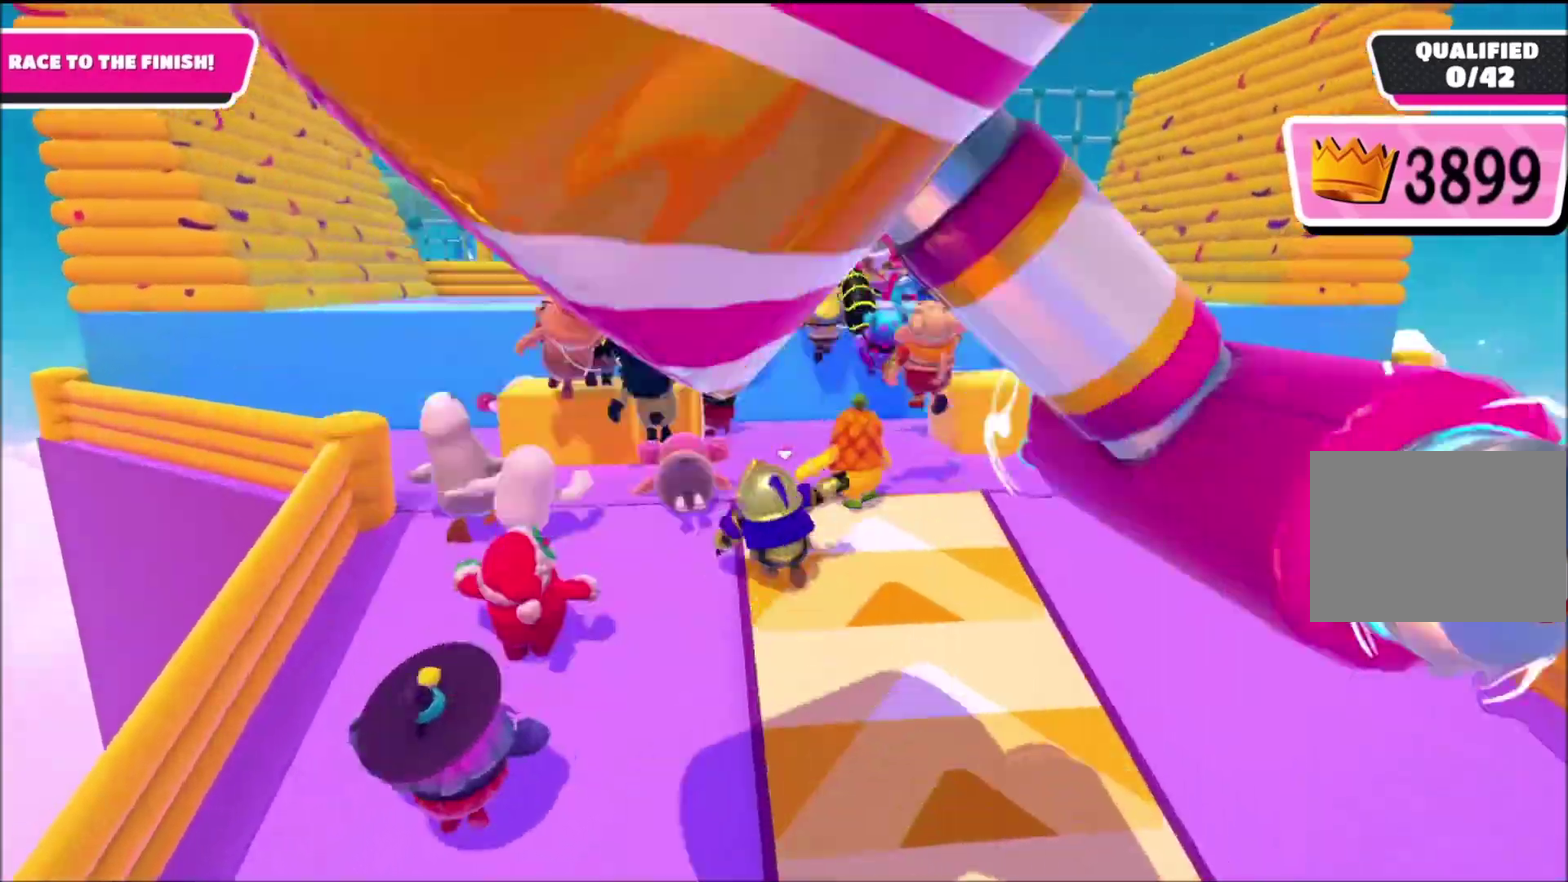
{"buttons": [], "left_stick": "left", "right_stick": "center", "events": [[33, "left_stick", "up"], [200, "CROSS", "down"], [334, "CROSS", "up"], [500, "left_stick", "left"]]}
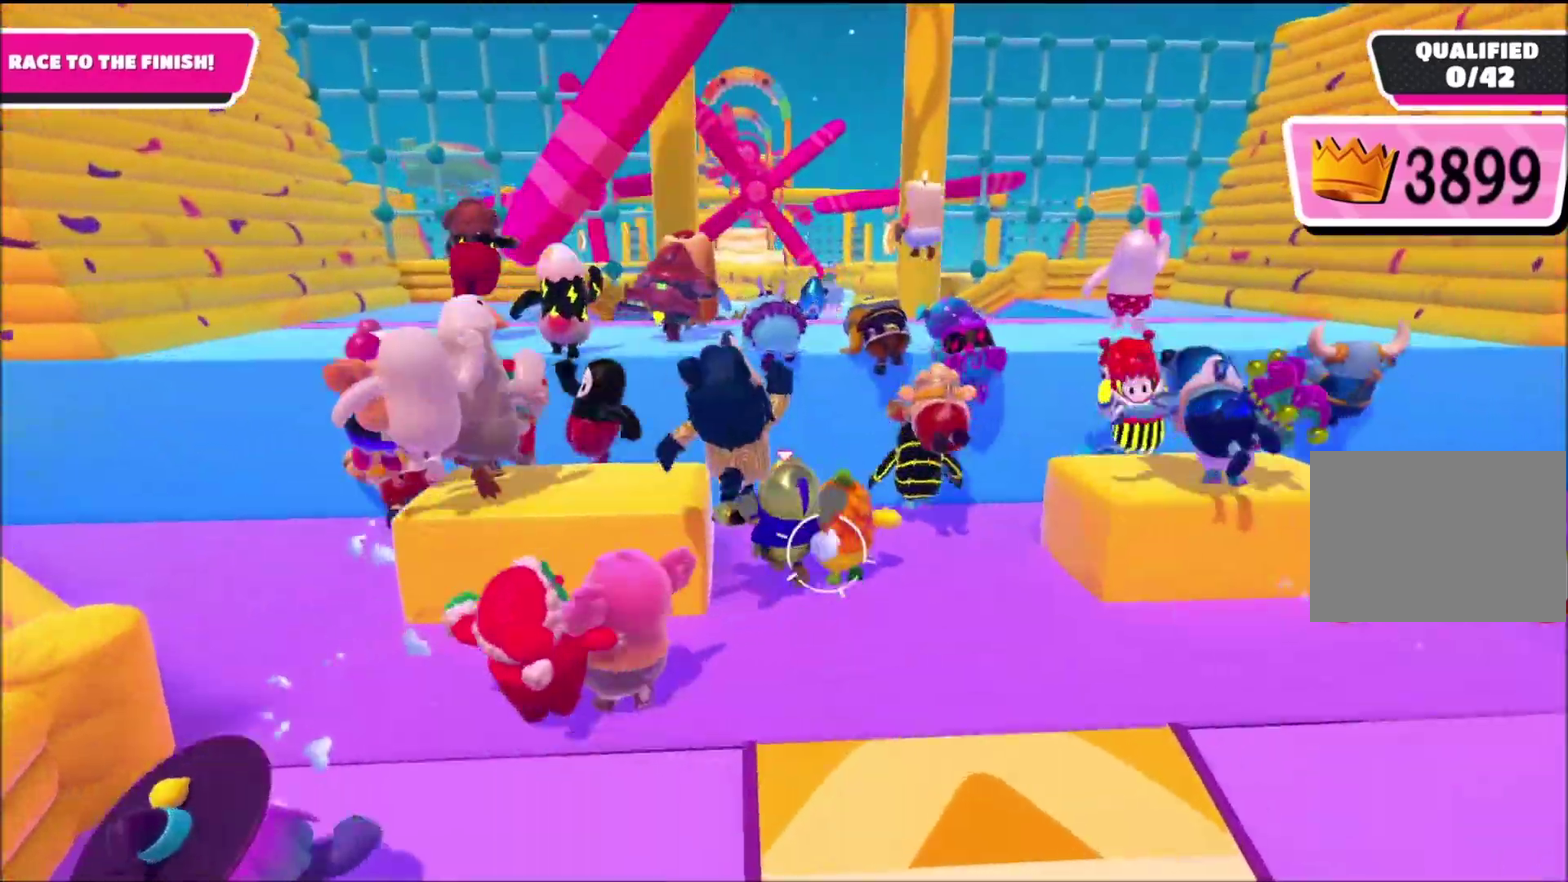
{"buttons": [], "left_stick": "down-left", "right_stick": "center", "events": [[67, "left_stick", "down-left"], [234, "CROSS", "down"], [367, "CROSS", "up"]]}
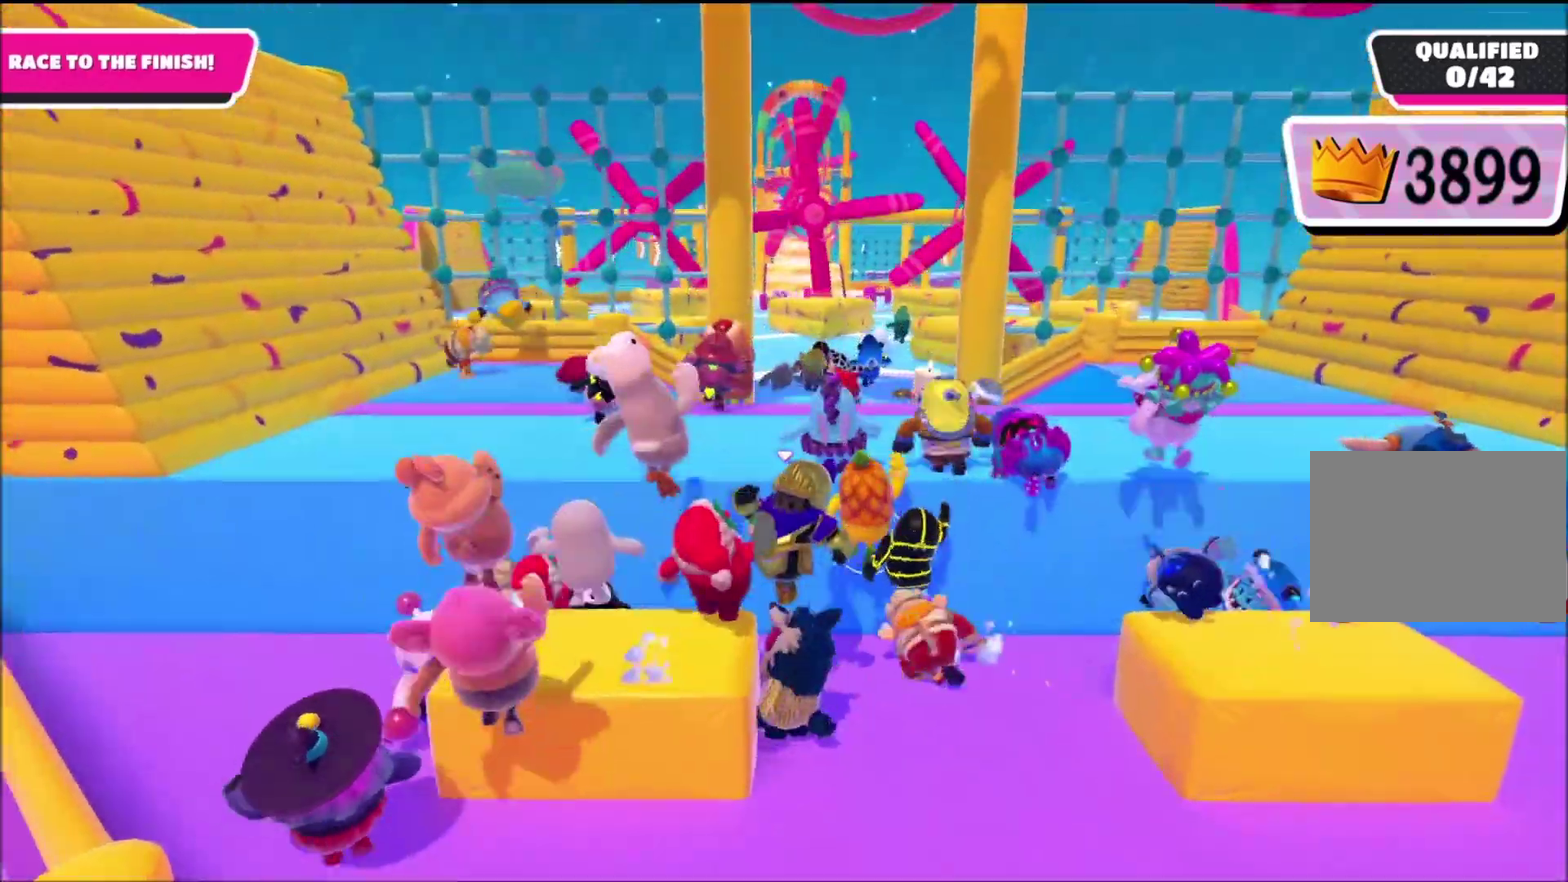
{"buttons": [], "left_stick": "down-left", "right_stick": "center", "events": []}
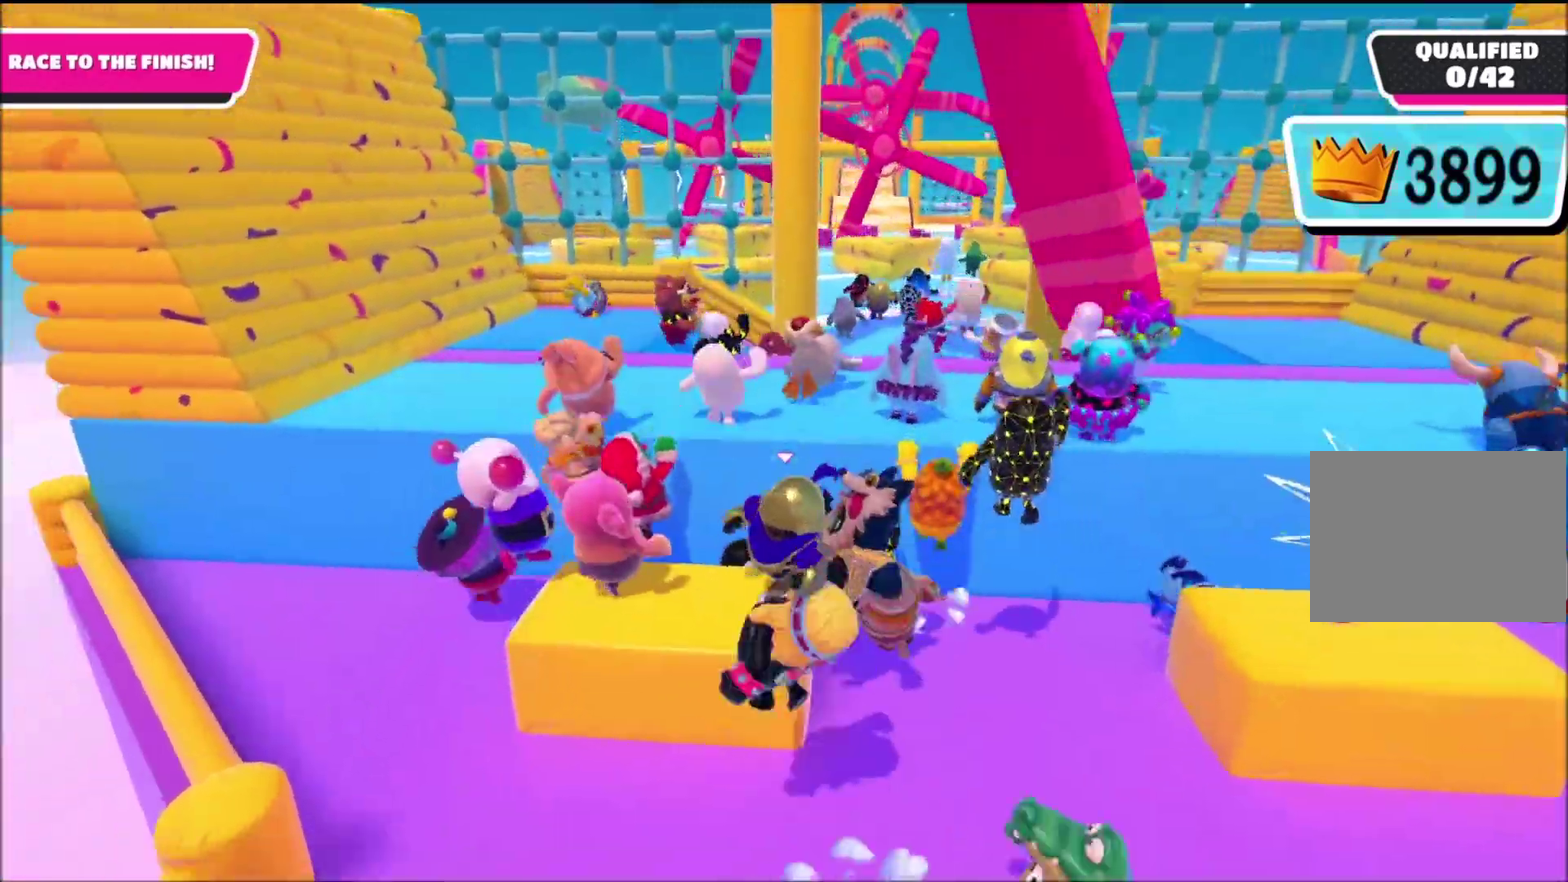
{"buttons": [], "left_stick": "up-right", "right_stick": "center", "events": [[234, "left_stick", "up"], [301, "left_stick", "up-right"]]}
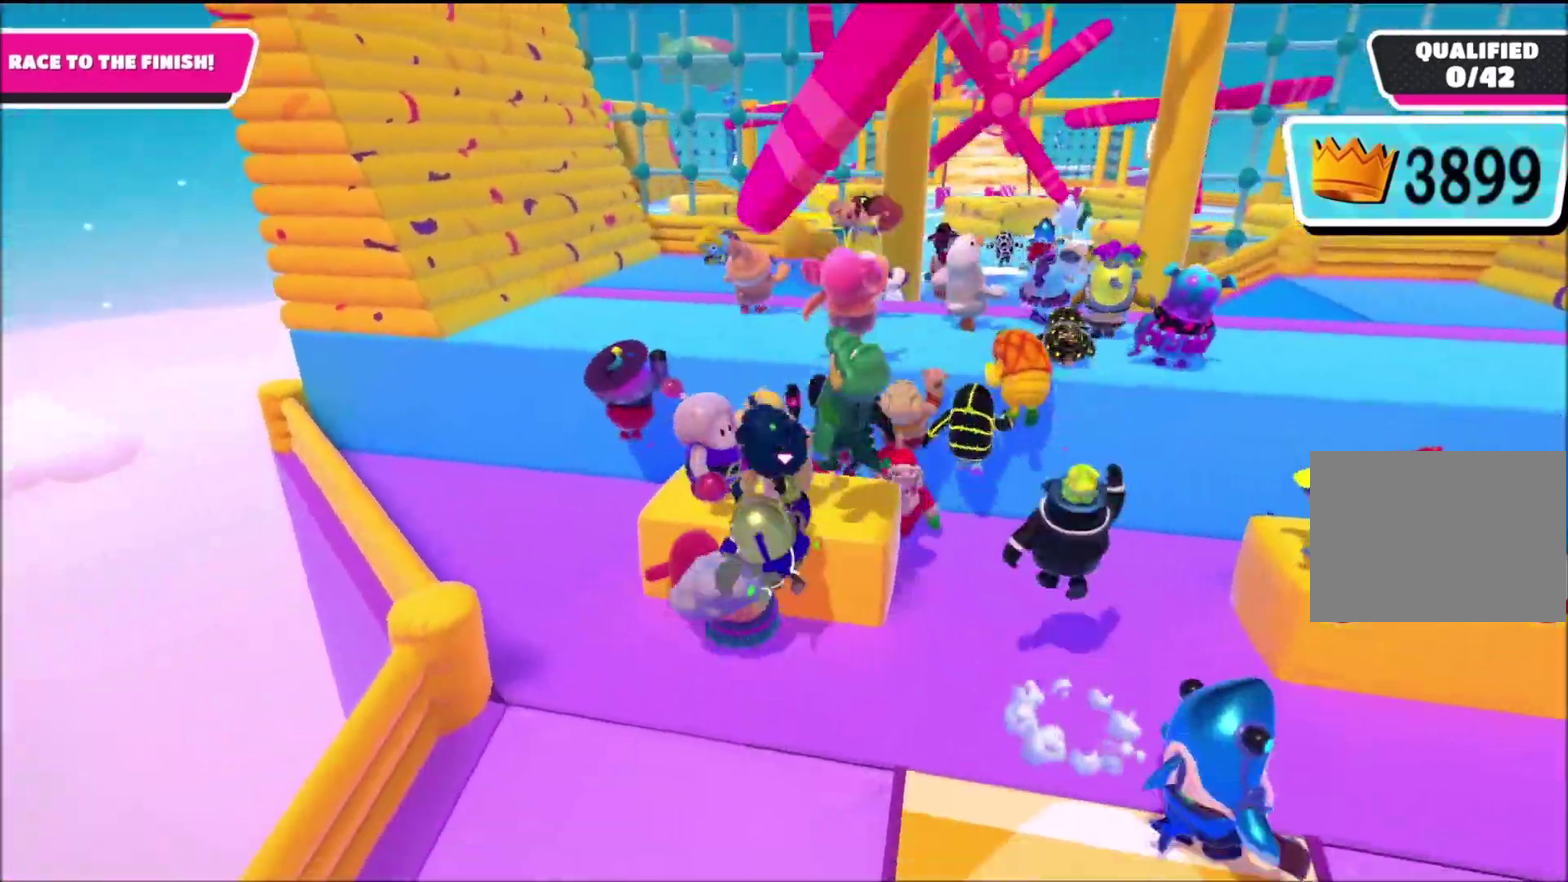
{"buttons": [], "left_stick": "up-right", "right_stick": "center", "events": [[167, "CROSS", "down"], [267, "left_stick", "up"], [300, "CROSS", "up"], [367, "CROSS", "down"], [434, "CROSS", "up"], [434, "left_stick", "up-right"]]}
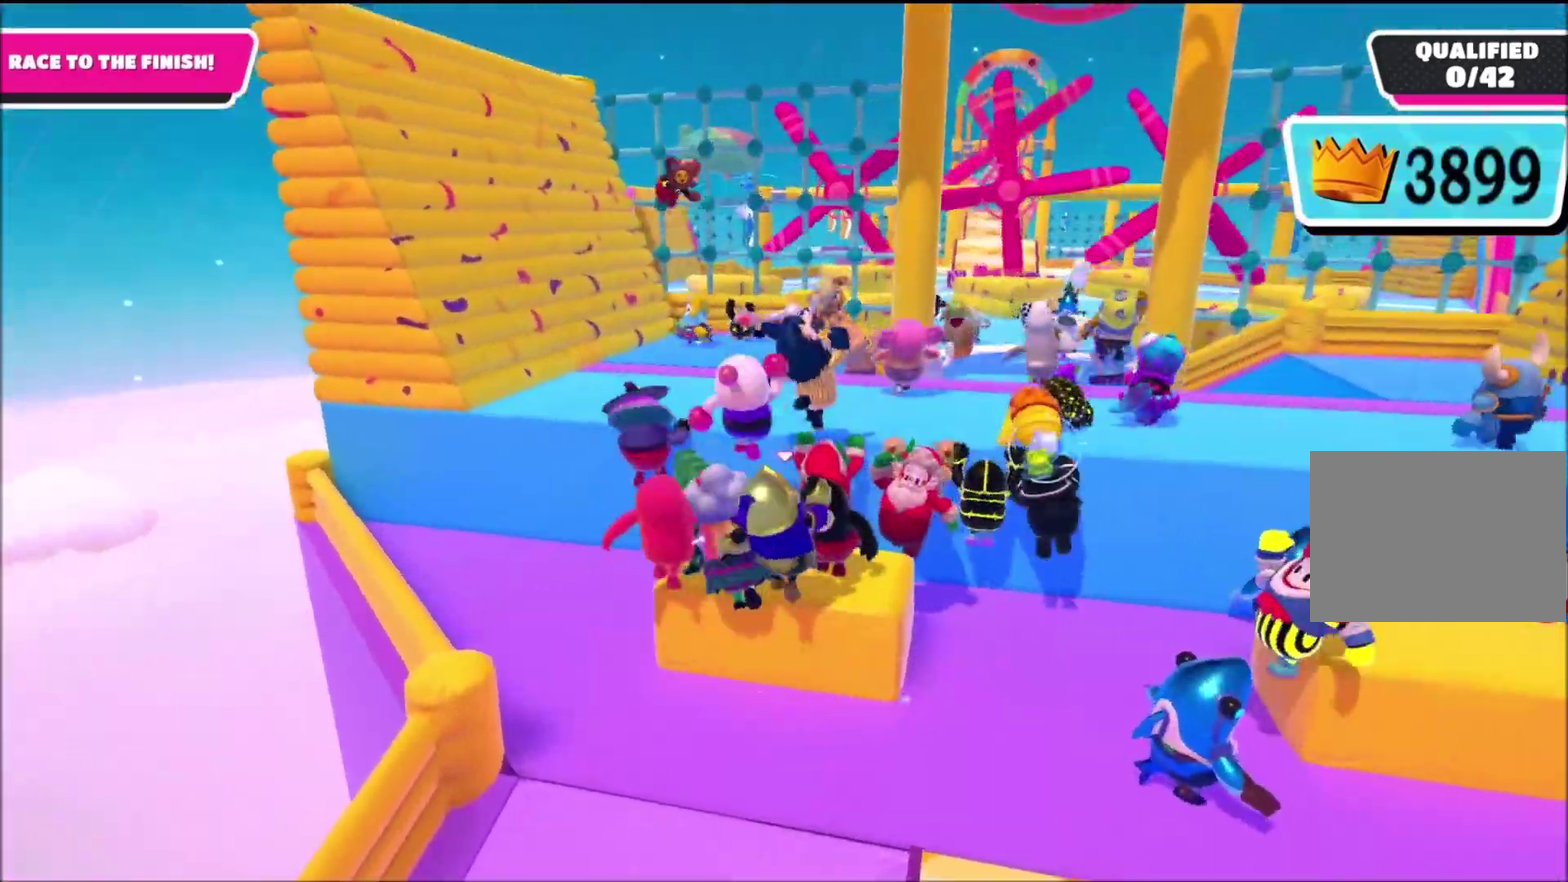
{"buttons": [], "left_stick": "up-right", "right_stick": "center", "events": []}
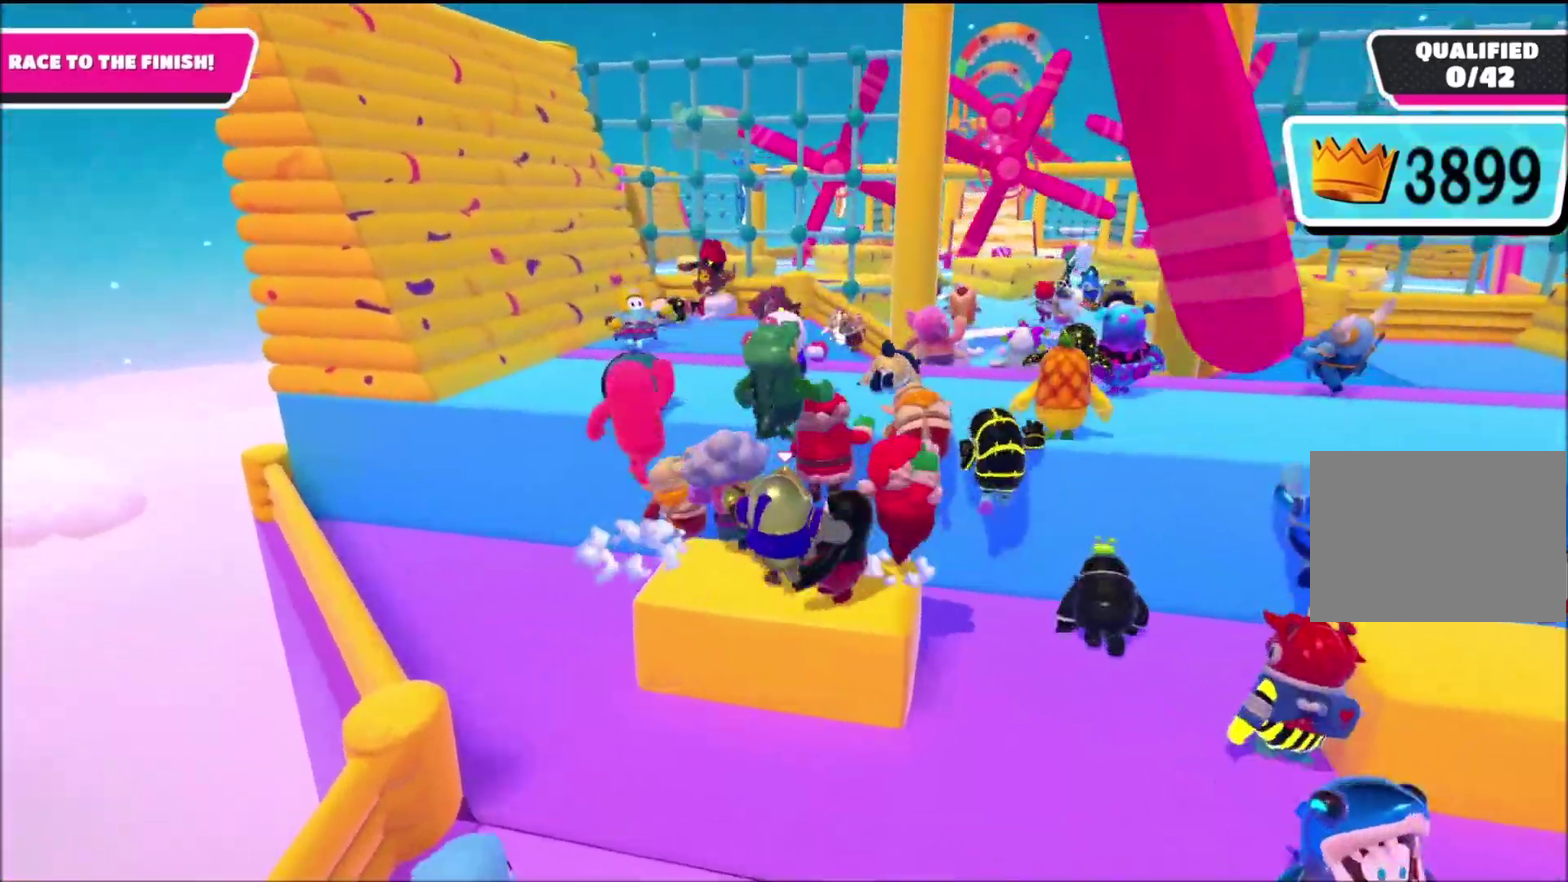
{"buttons": [], "left_stick": "up-right", "right_stick": "center", "events": [[133, "CROSS", "down"], [267, "CROSS", "up"]]}
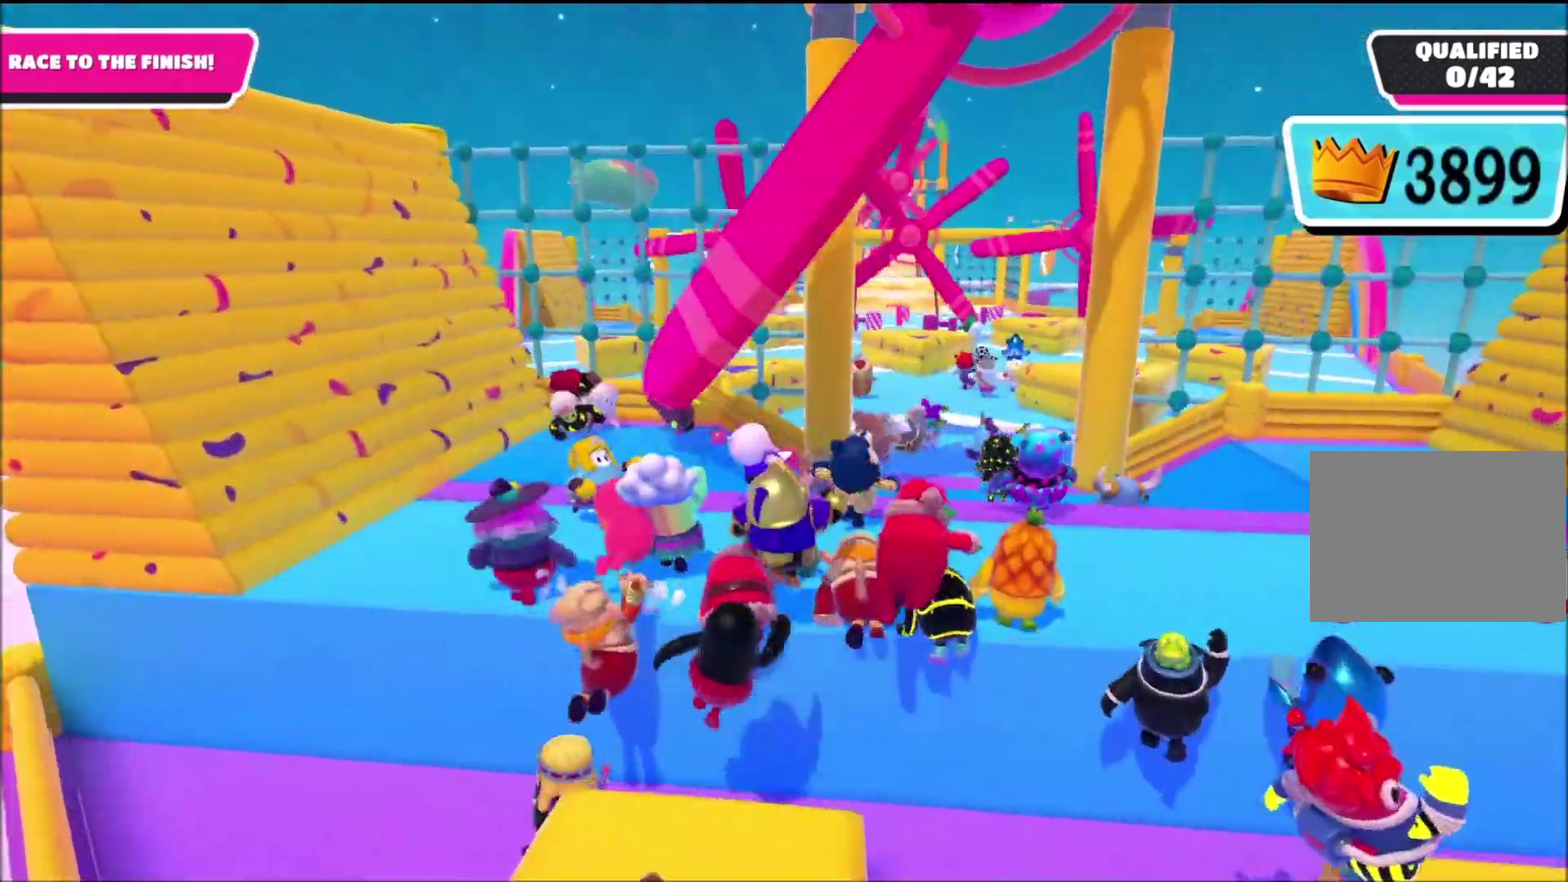
{"buttons": [], "left_stick": "up-right", "right_stick": "center", "events": [[201, "right_stick", "down-right"], [301, "right_stick", "center"]]}
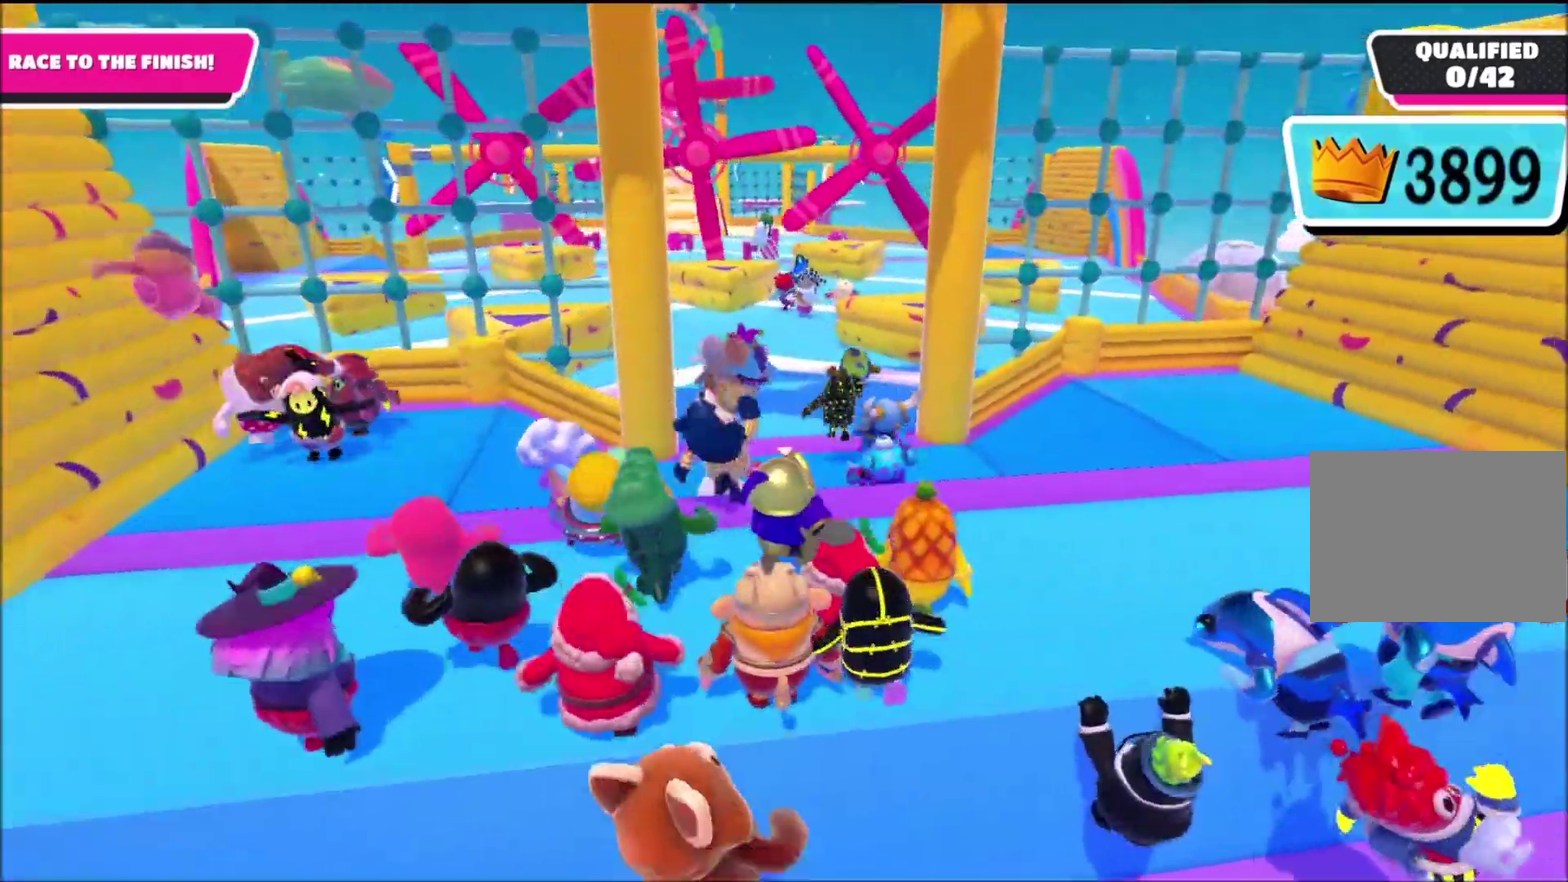
{"buttons": [], "left_stick": "up", "right_stick": "center", "events": [[133, "left_stick", "left"], [267, "left_stick", "up-right"], [367, "left_stick", "up"]]}